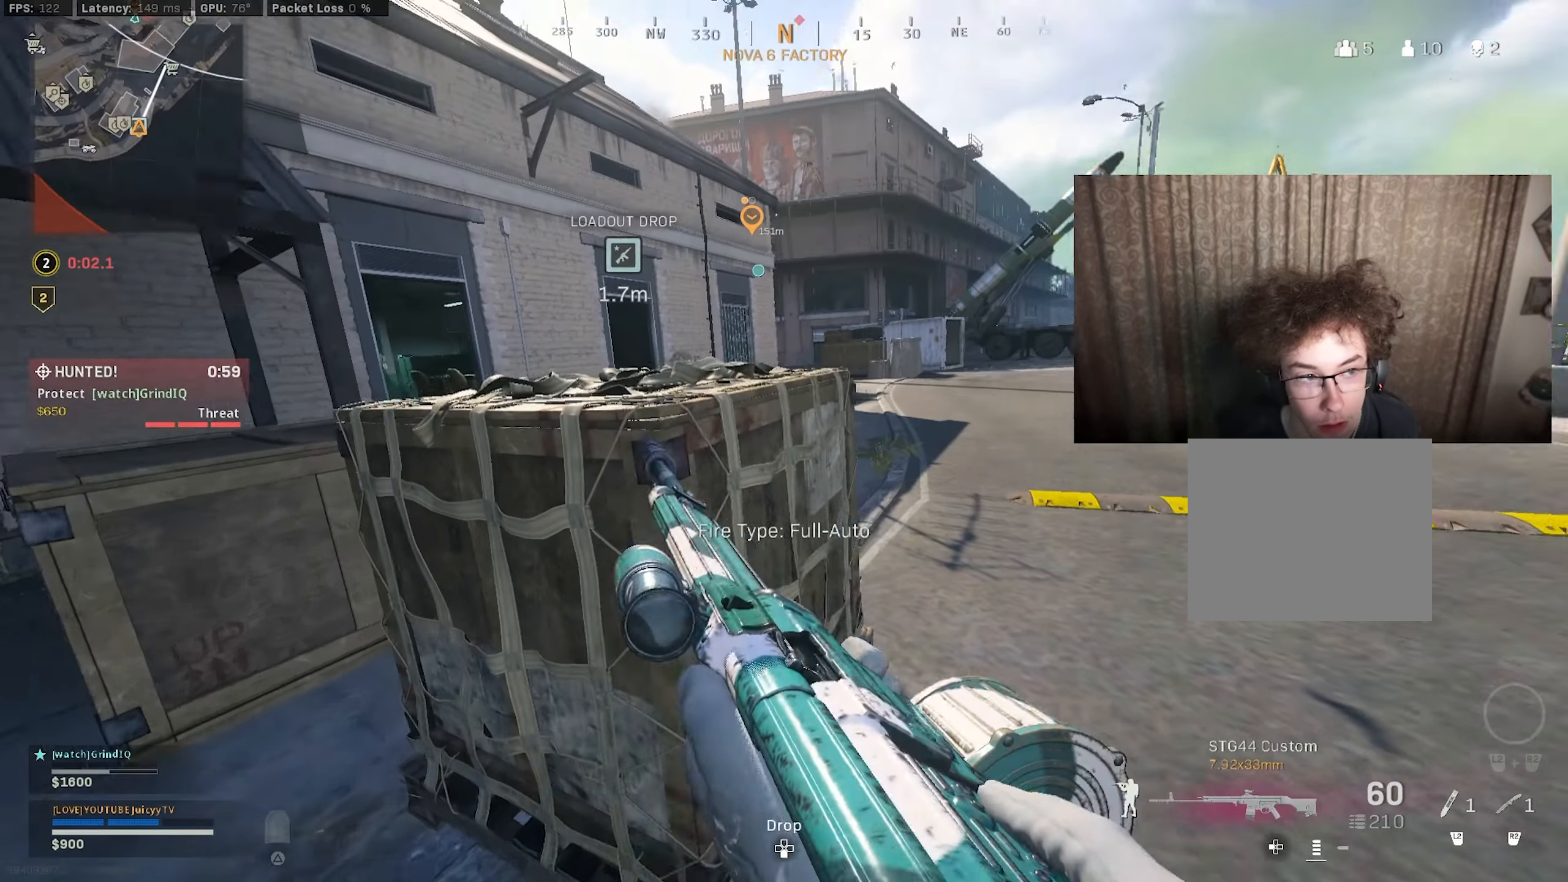
Gameplay with a controller (PlayStation layout); each line is a JSON object with the inputs held at the frame after it. "events" lists button and stick changes between this image and that frame as [ms after this image, input, new state], when the widget could be followed in between.
{"buttons": [], "left_stick": "up-left", "right_stick": "center", "events": [[84, "right_stick", "up-left"], [150, "left_stick", "up"], [167, "right_stick", "center"], [334, "right_stick", "left"], [450, "right_stick", "center"], [484, "left_stick", "up-left"]]}
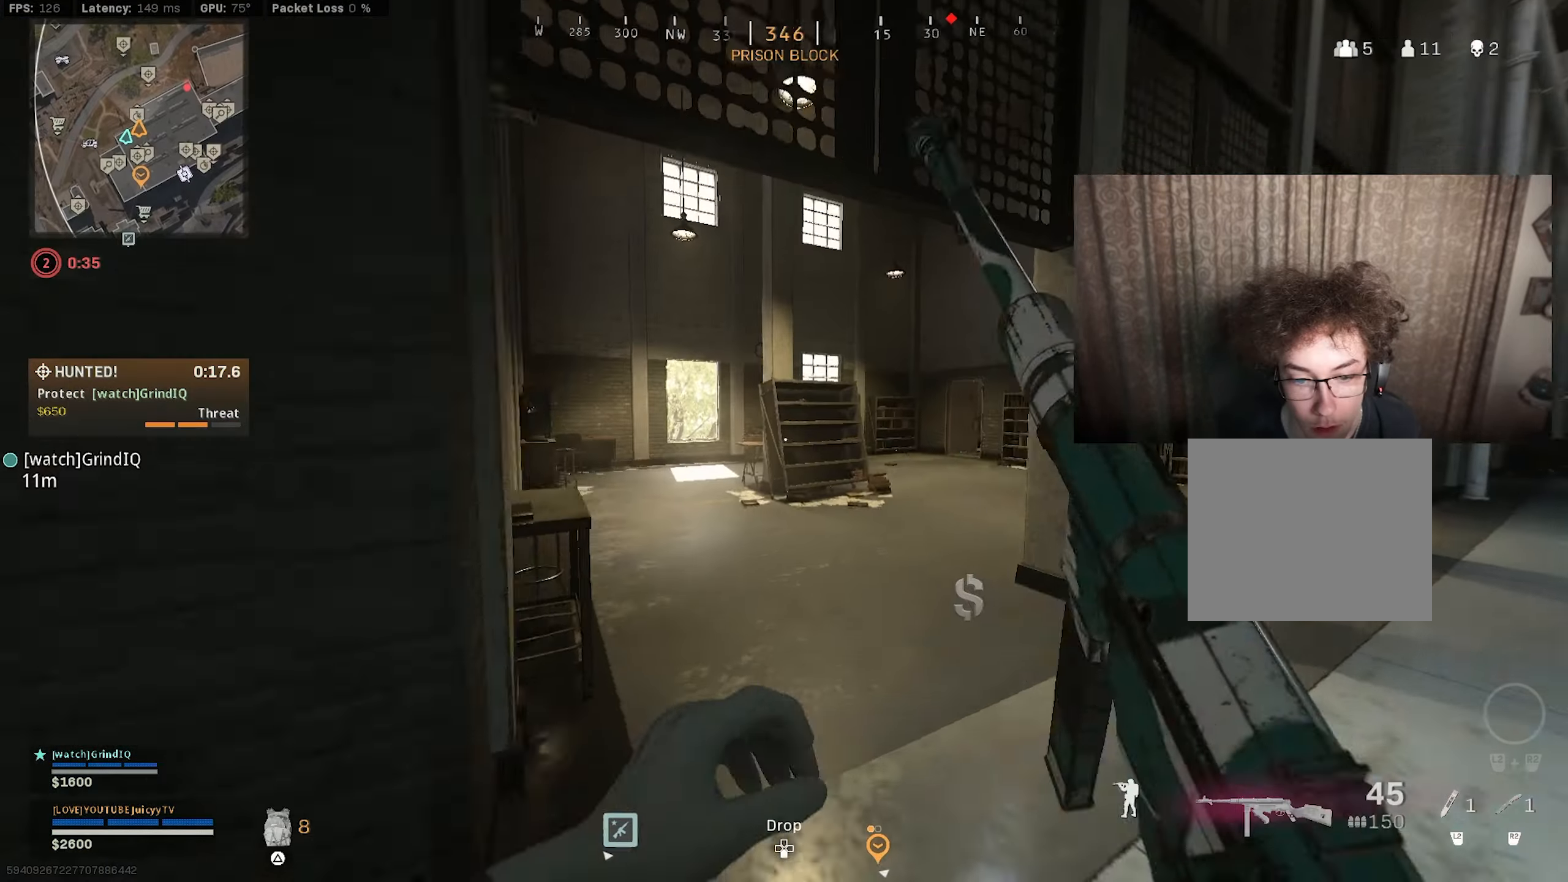
{"buttons": [], "left_stick": "up-left", "right_stick": "center", "events": [[17, "TRIANGLE", "down"], [67, "TRIANGLE", "up"], [250, "right_stick", "left"], [350, "right_stick", "center"]]}
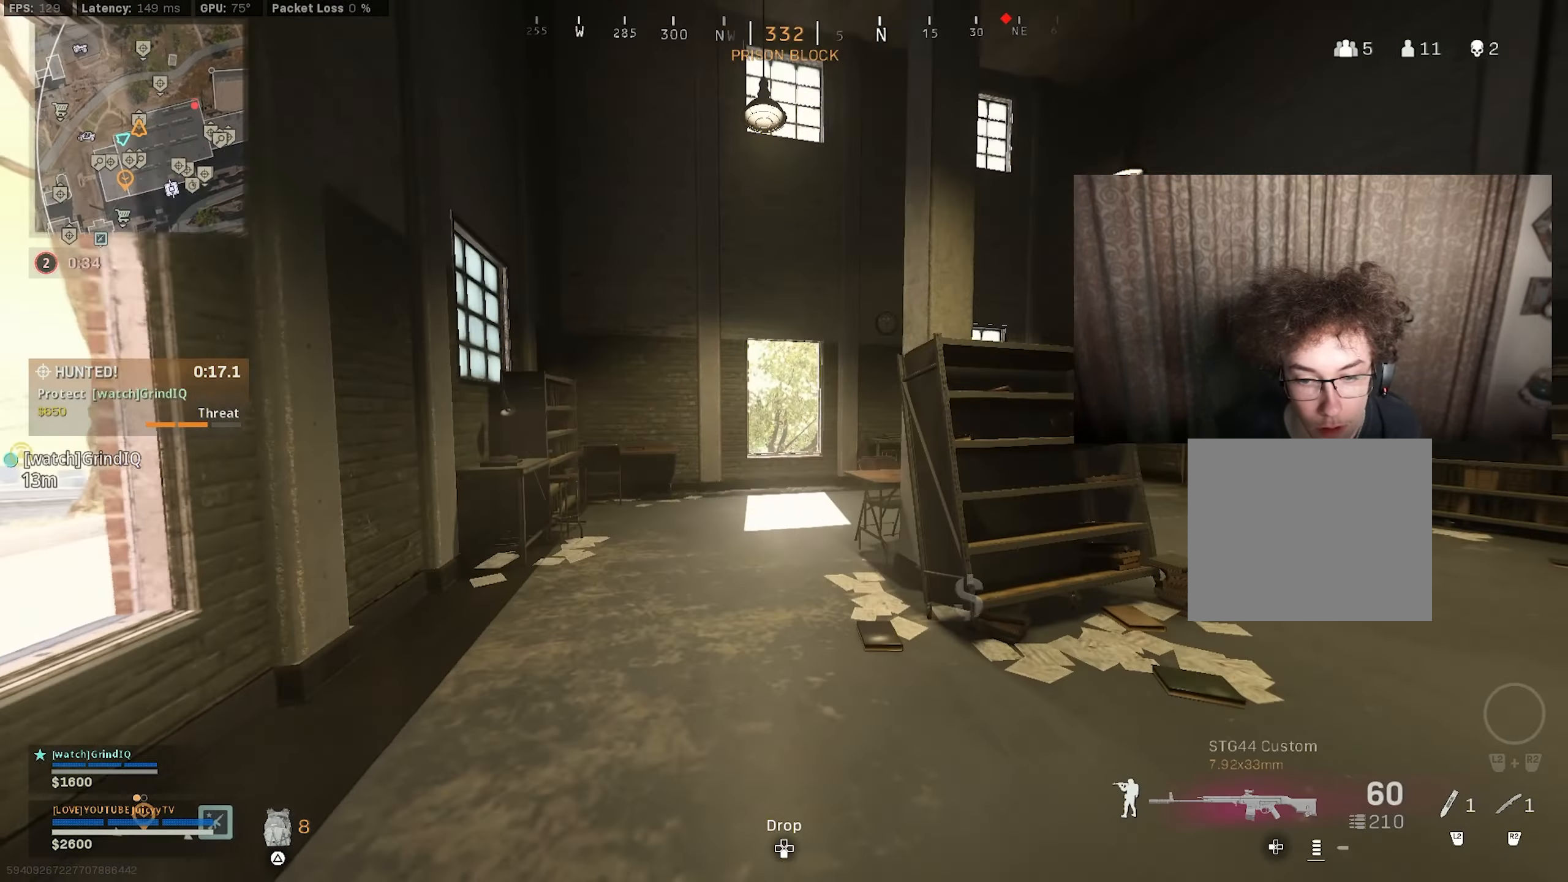
{"buttons": ["CIRCLE", "L1"], "left_stick": "left", "right_stick": "right", "events": [[184, "CIRCLE", "down"], [234, "right_stick", "right"], [300, "CIRCLE", "up"], [400, "CIRCLE", "down"], [433, "R3", "down"], [433, "left_stick", "left"], [450, "L1", "down"], [500, "R3", "up"]]}
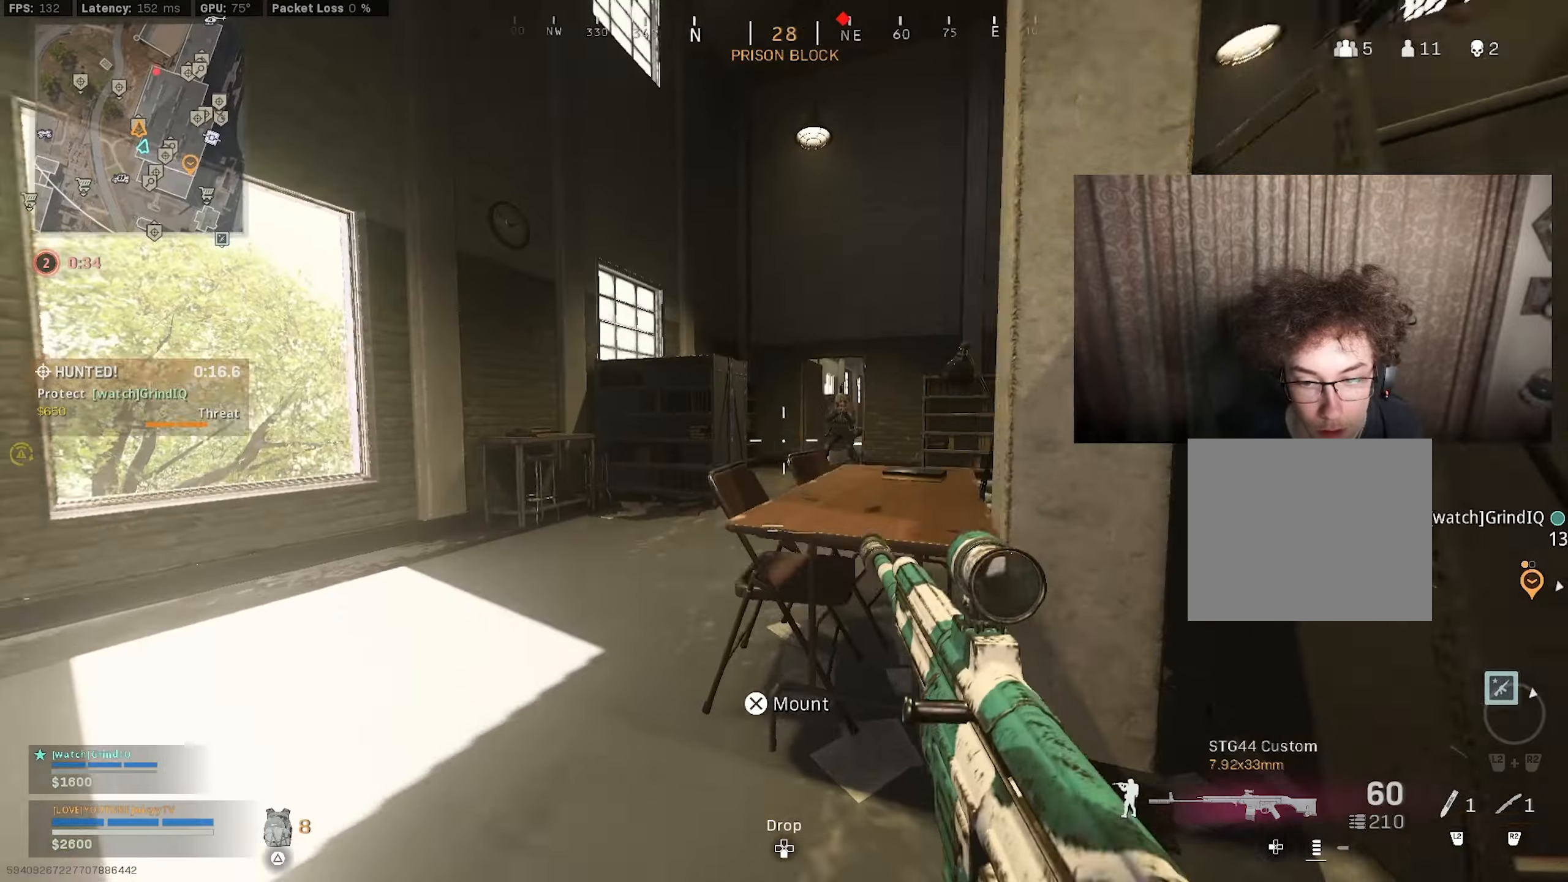
{"buttons": ["L1", "R1"], "left_stick": "right", "right_stick": "center", "events": [[16, "left_stick", "down-left"], [33, "CIRCLE", "up"], [166, "left_stick", "down-right"], [183, "R1", "down"], [183, "right_stick", "up-right"], [283, "left_stick", "right"], [333, "right_stick", "left"], [450, "right_stick", "down-right"], [500, "right_stick", "center"]]}
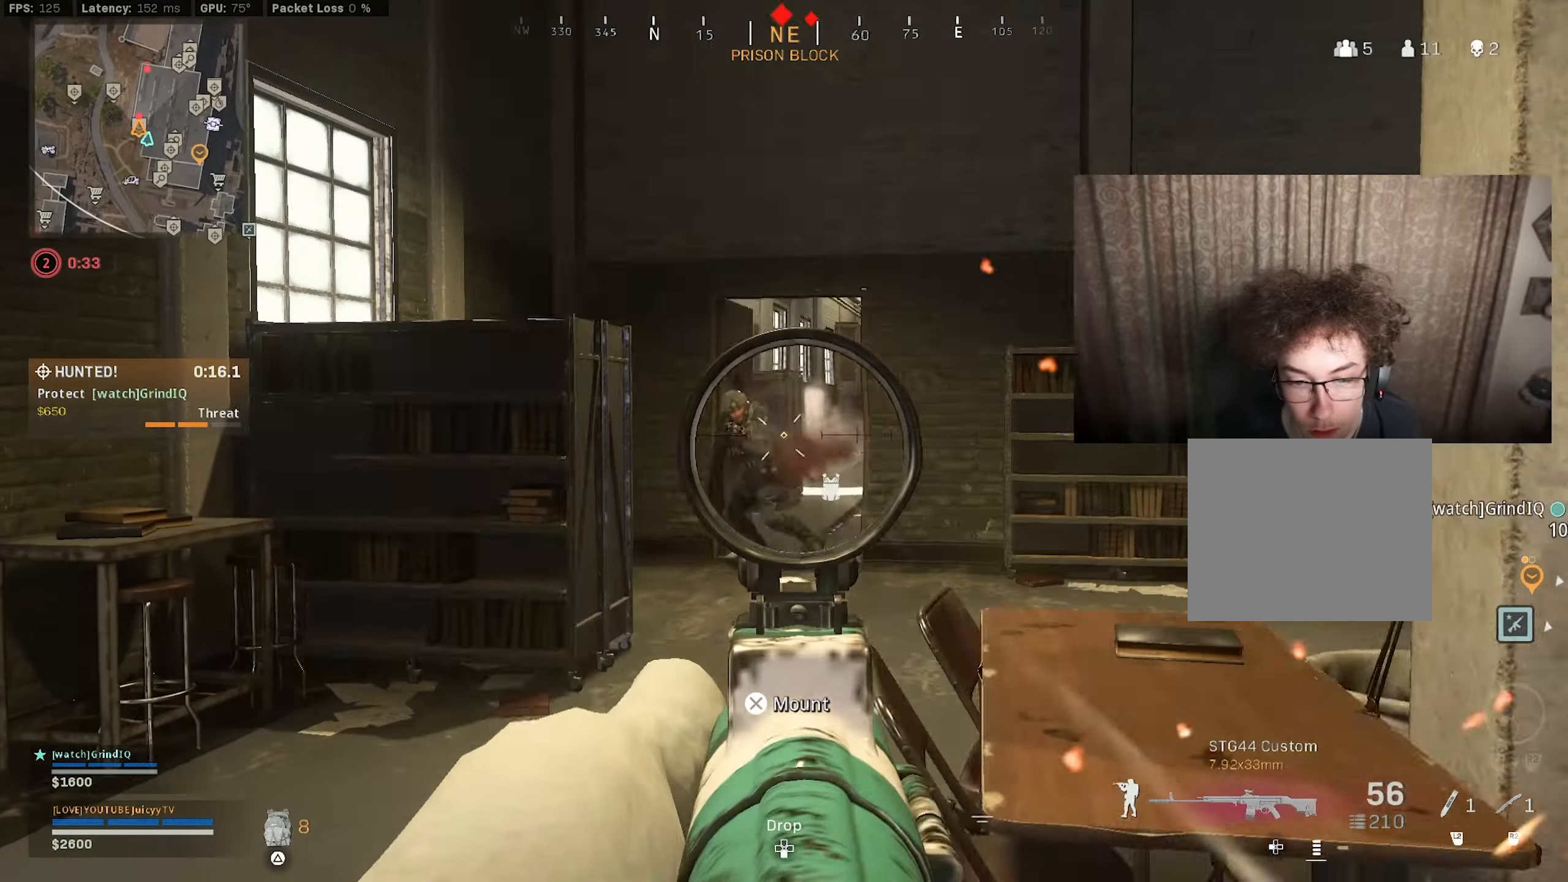
{"buttons": ["L1", "R1"], "left_stick": "left", "right_stick": "up-right", "events": [[83, "right_stick", "down-left"], [116, "R3", "down"], [200, "R3", "up"], [350, "right_stick", "up-right"], [416, "left_stick", "left"]]}
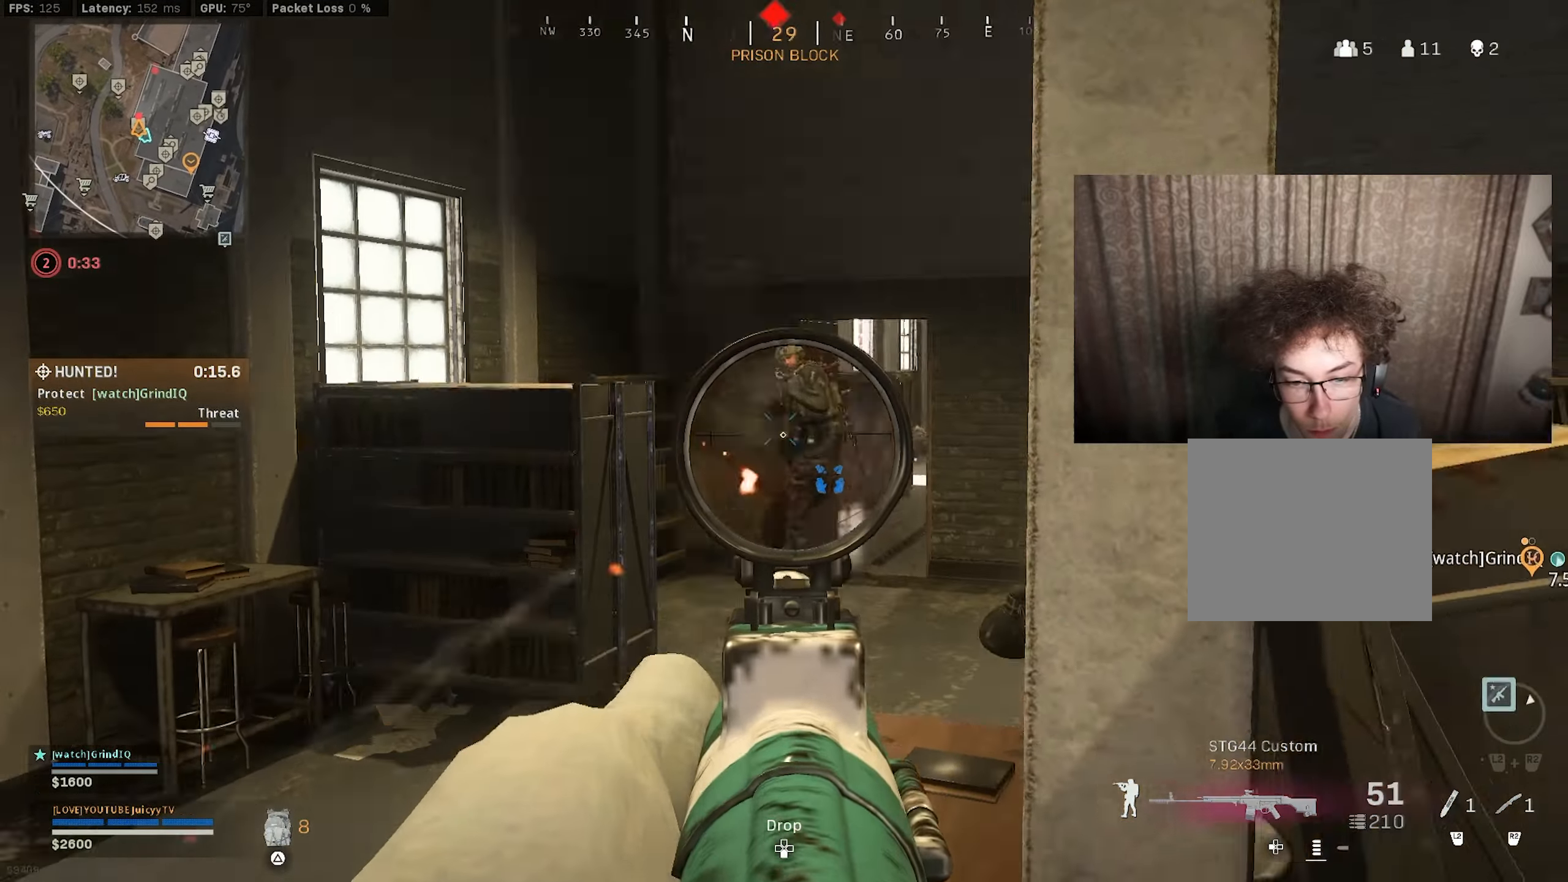
{"buttons": ["L1", "R1"], "left_stick": "left", "right_stick": "down-right", "events": [[83, "right_stick", "center"], [150, "right_stick", "up-right"], [300, "right_stick", "center"], [366, "right_stick", "down-right"]]}
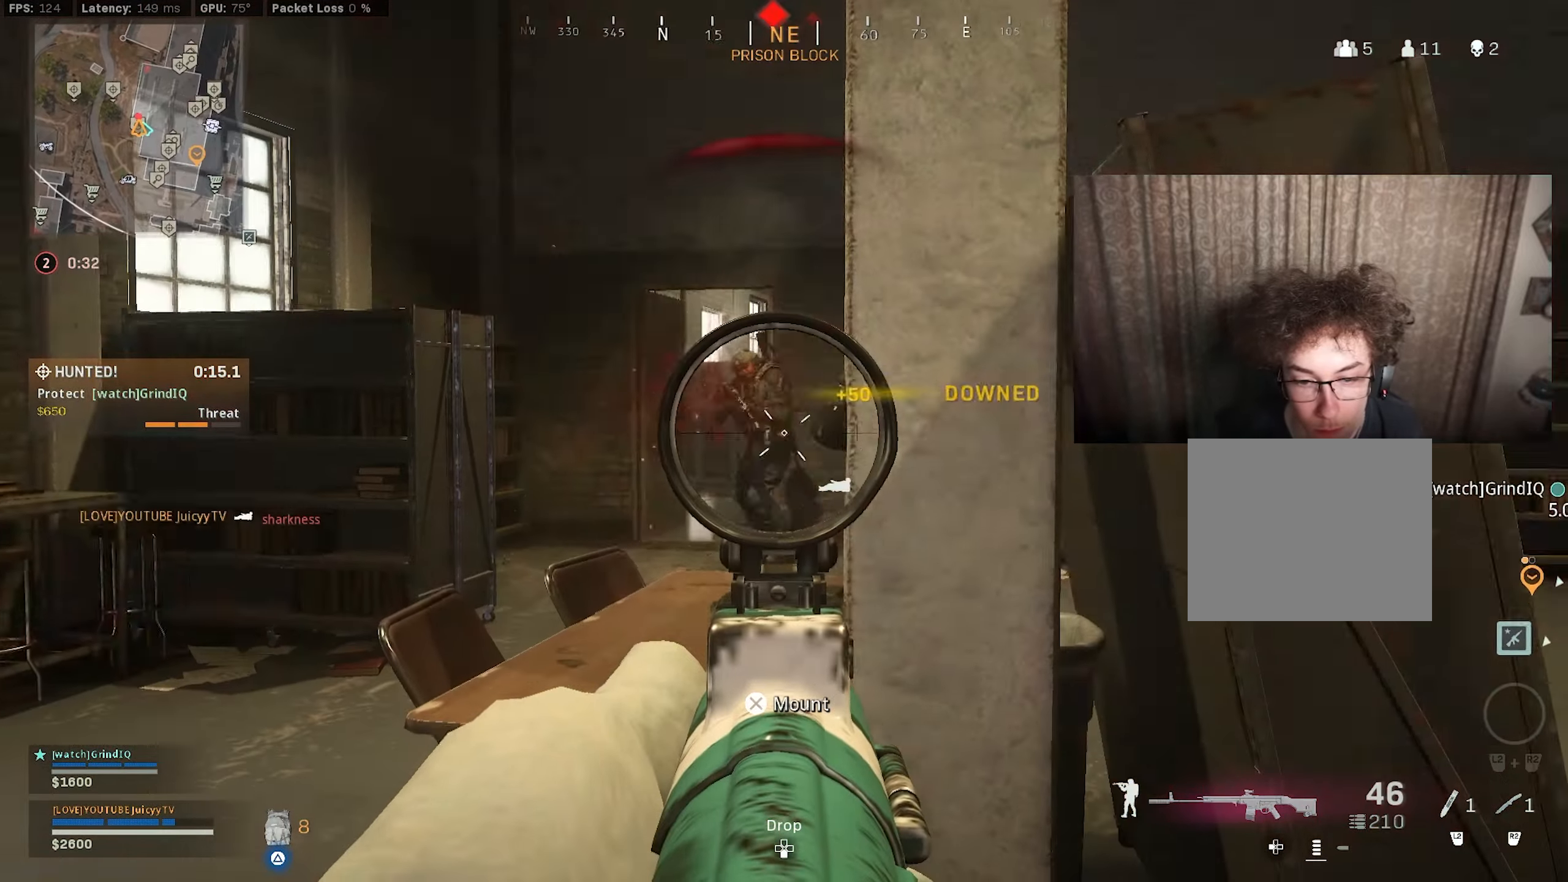
{"buttons": [], "left_stick": "center", "right_stick": "center", "events": [[16, "right_stick", "down"], [233, "L1", "up"], [233, "R1", "up"], [333, "left_stick", "up"], [350, "right_stick", "center"], [383, "R2", "down"], [466, "left_stick", "center"], [500, "R2", "up"]]}
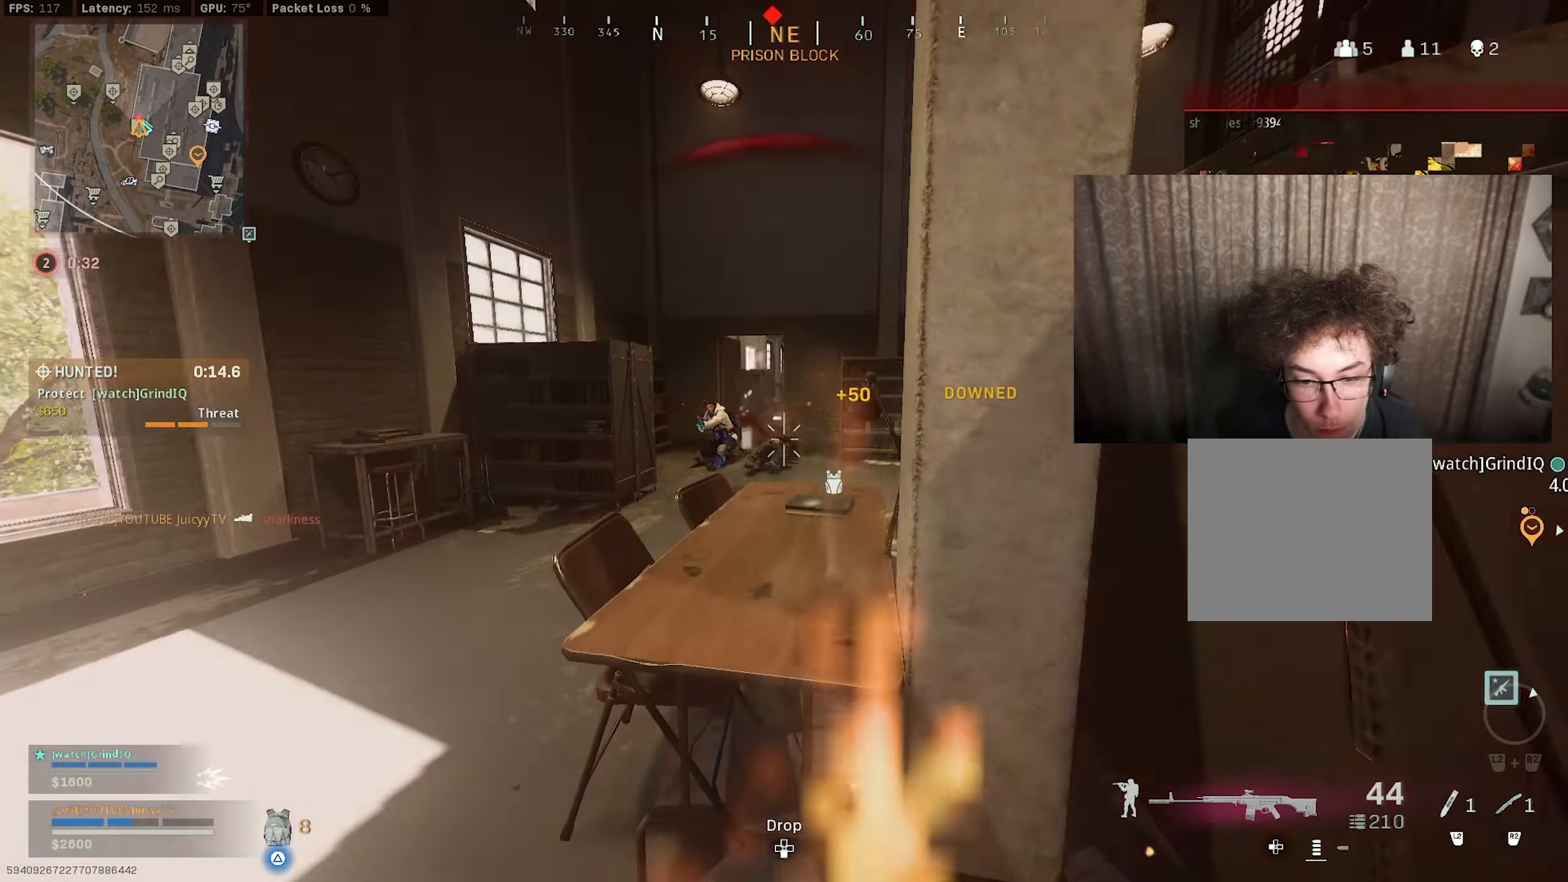
{"buttons": ["CIRCLE"], "left_stick": "down-right", "right_stick": "down-right", "events": [[83, "left_stick", "down-right"], [200, "right_stick", "left"], [283, "CIRCLE", "down"], [316, "right_stick", "center"], [433, "right_stick", "down-right"]]}
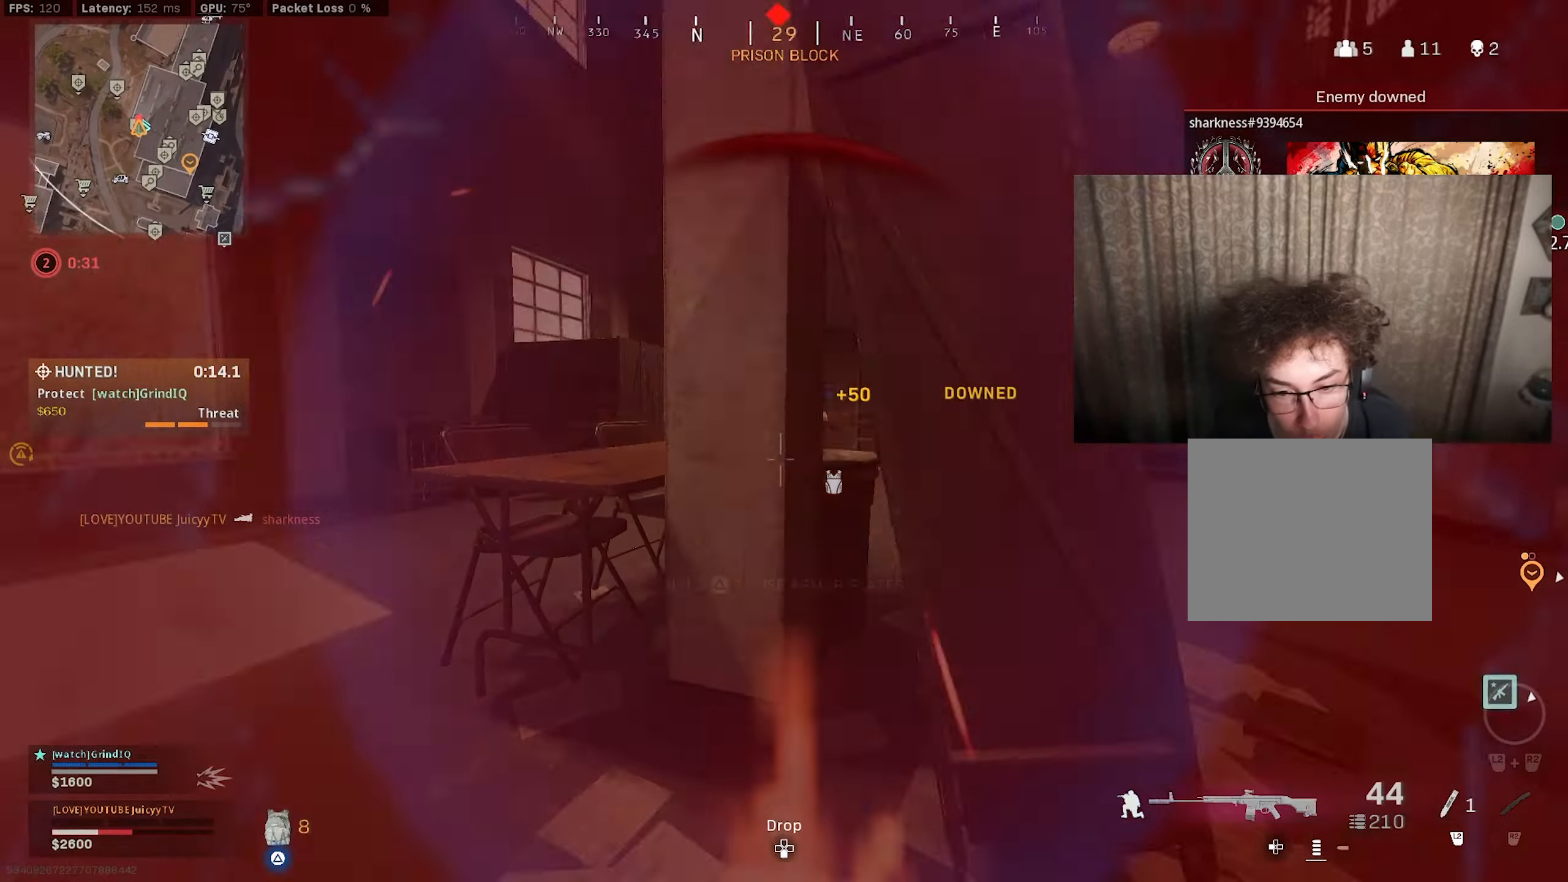
{"buttons": [], "left_stick": "left", "right_stick": "center", "events": [[16, "right_stick", "up-right"], [66, "right_stick", "center"], [166, "TRIANGLE", "down"], [233, "TRIANGLE", "up"], [250, "CIRCLE", "up"], [266, "left_stick", "down-left"], [350, "left_stick", "left"]]}
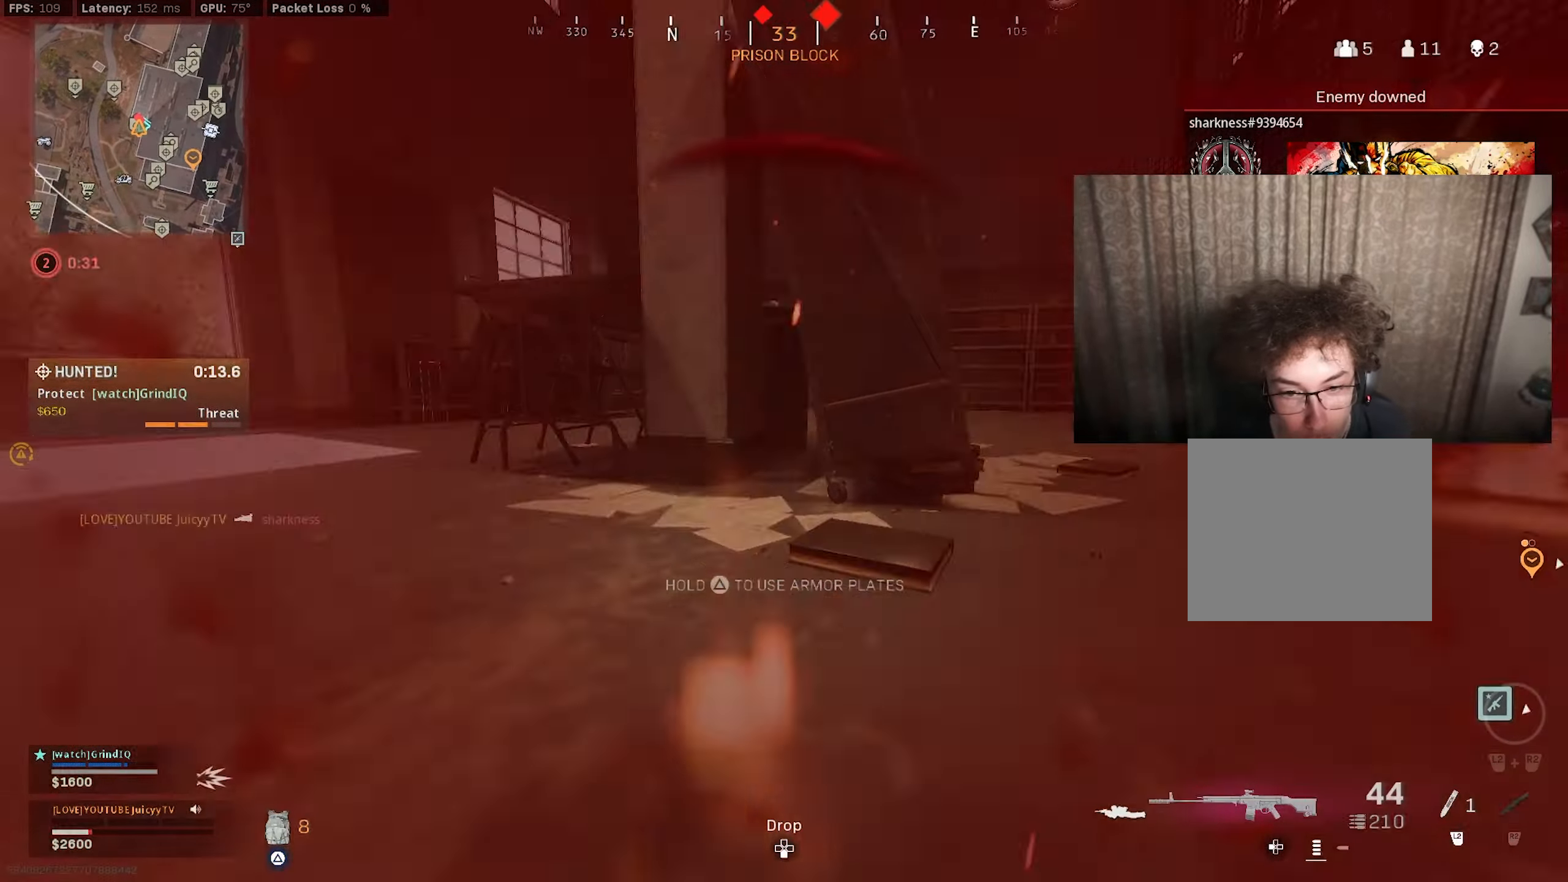
{"buttons": [], "left_stick": "up-left", "right_stick": "center", "events": [[66, "R3", "down"], [133, "R3", "up"], [133, "right_stick", "down"], [183, "right_stick", "center"], [316, "left_stick", "up-left"]]}
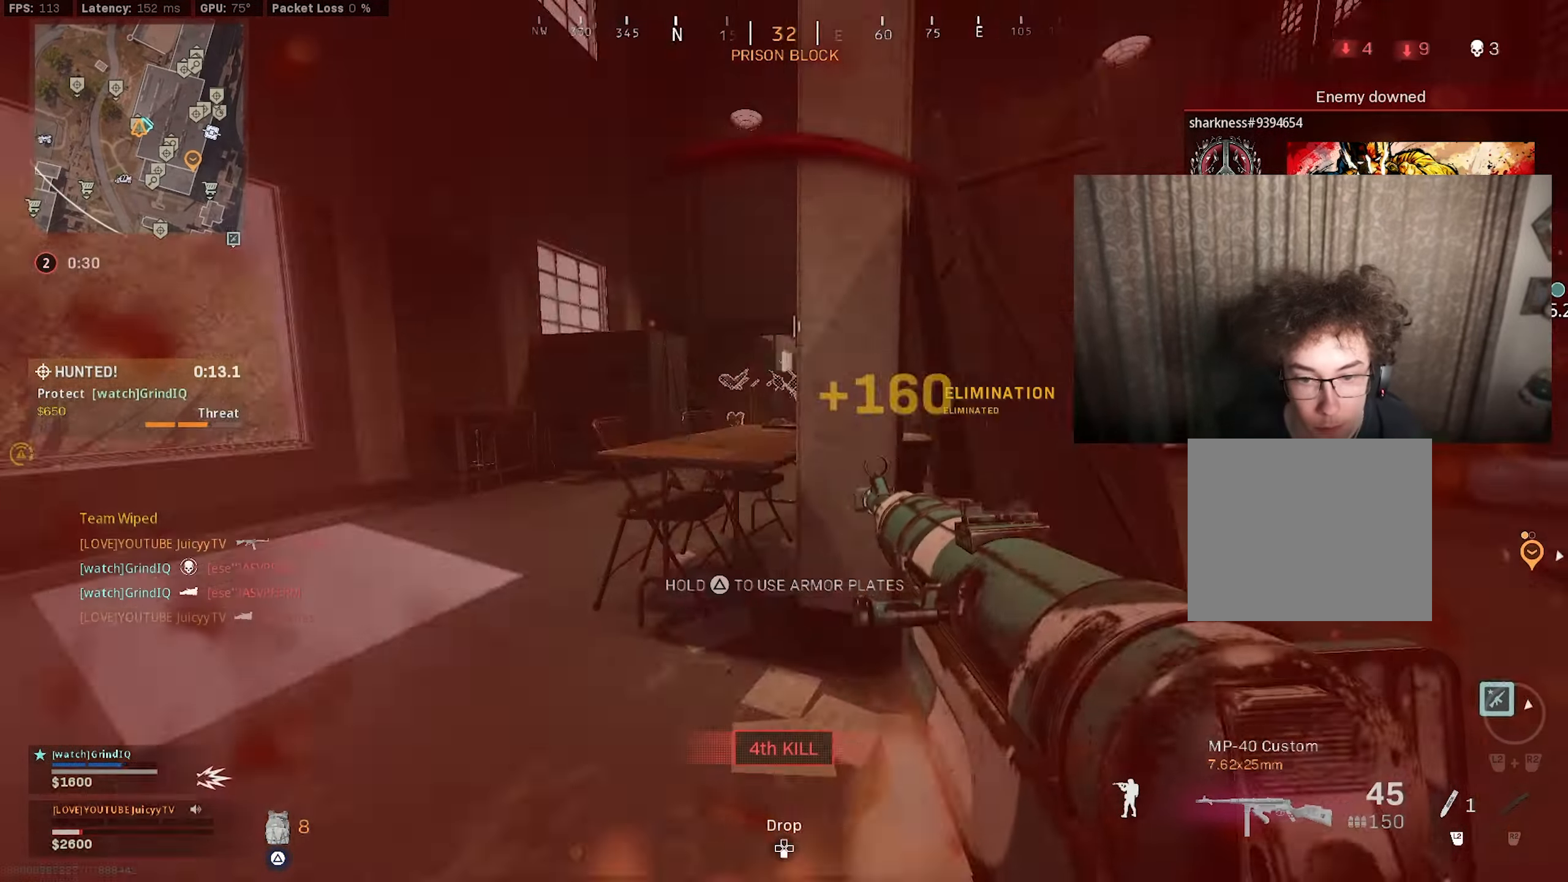
{"buttons": [], "left_stick": "up-left", "right_stick": "center", "events": [[183, "L1", "down"], [250, "left_stick", "left"], [266, "right_stick", "right"], [350, "L1", "up"], [416, "right_stick", "center"], [483, "left_stick", "up-left"]]}
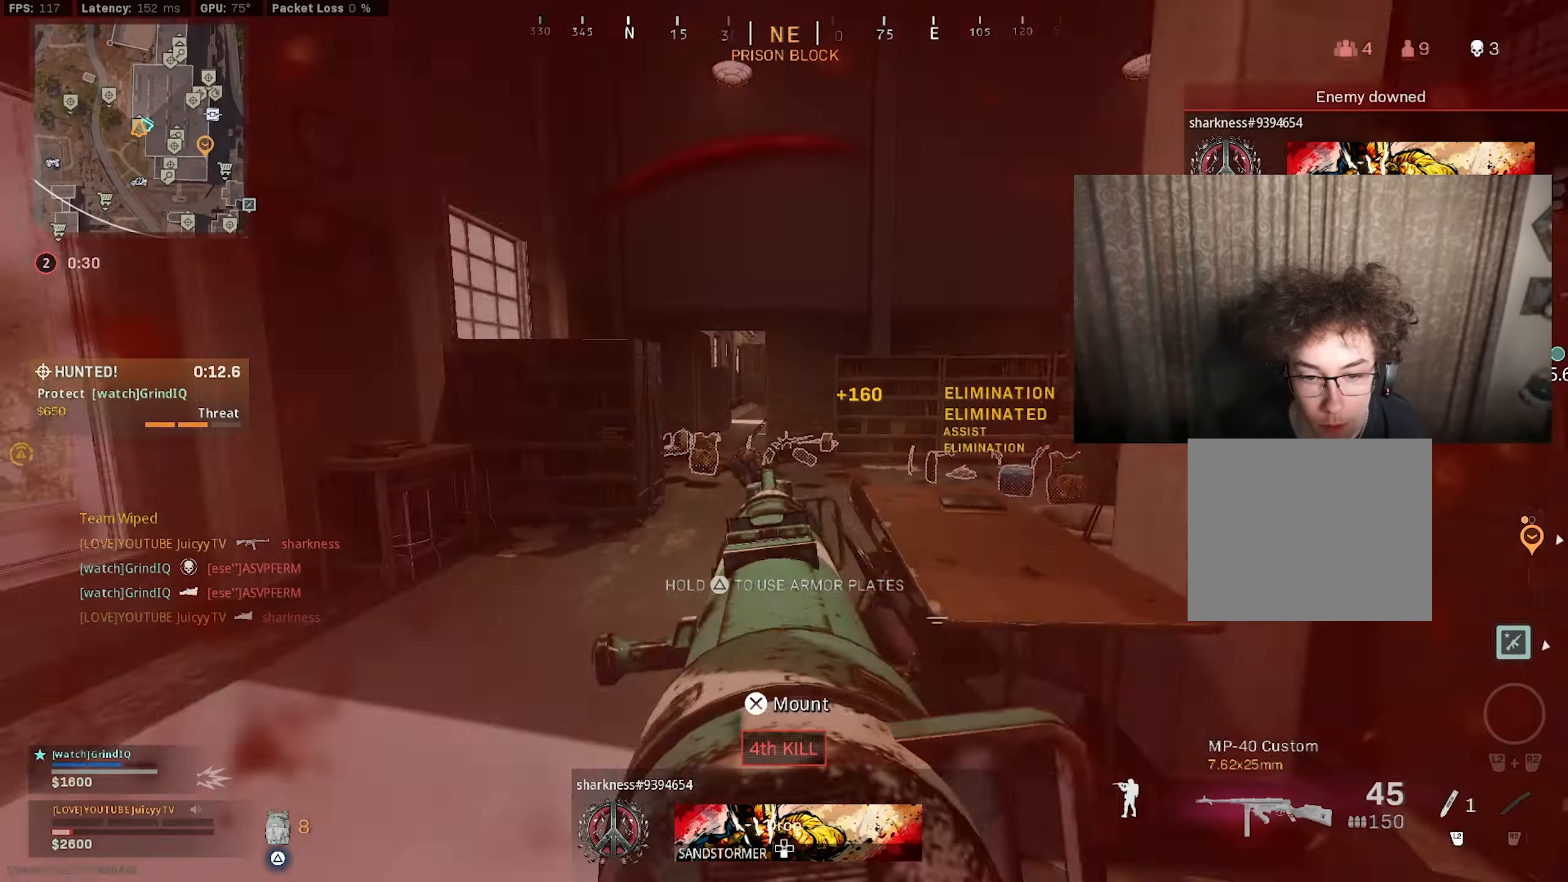
{"buttons": ["TRIANGLE"], "left_stick": "up", "right_stick": "center", "events": [[66, "TRIANGLE", "down"], [66, "right_stick", "right"], [150, "right_stick", "center"], [200, "left_stick", "up"], [366, "right_stick", "left"], [500, "right_stick", "center"]]}
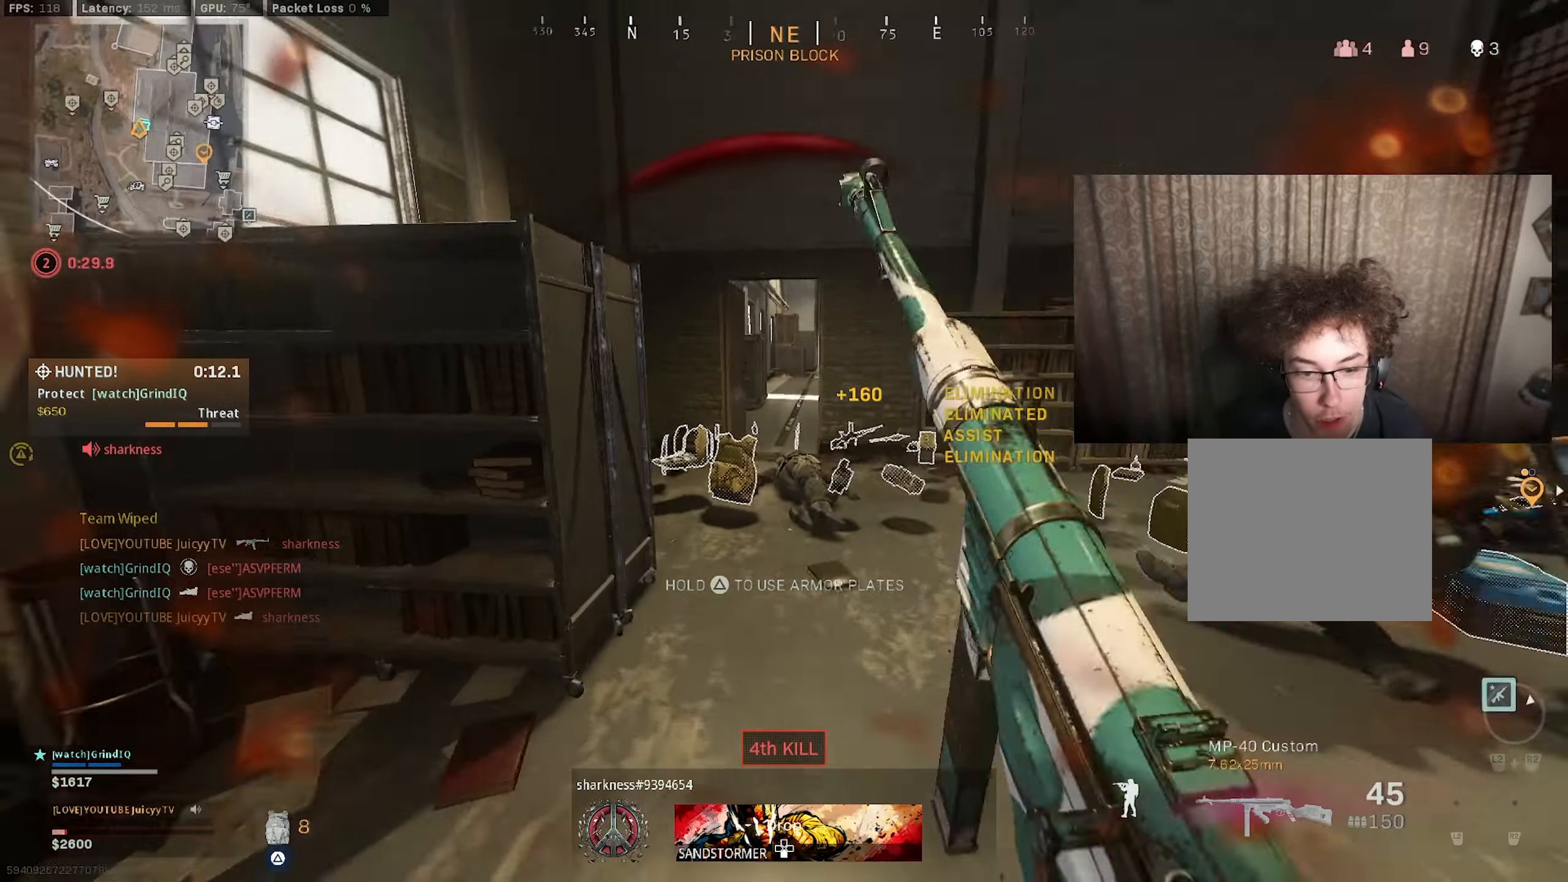
{"buttons": ["TRIANGLE"], "left_stick": "left", "right_stick": "right", "events": [[66, "right_stick", "left"], [116, "left_stick", "up-left"], [200, "right_stick", "center"], [316, "CIRCLE", "down"], [383, "right_stick", "right"], [417, "CIRCLE", "up"], [467, "left_stick", "left"]]}
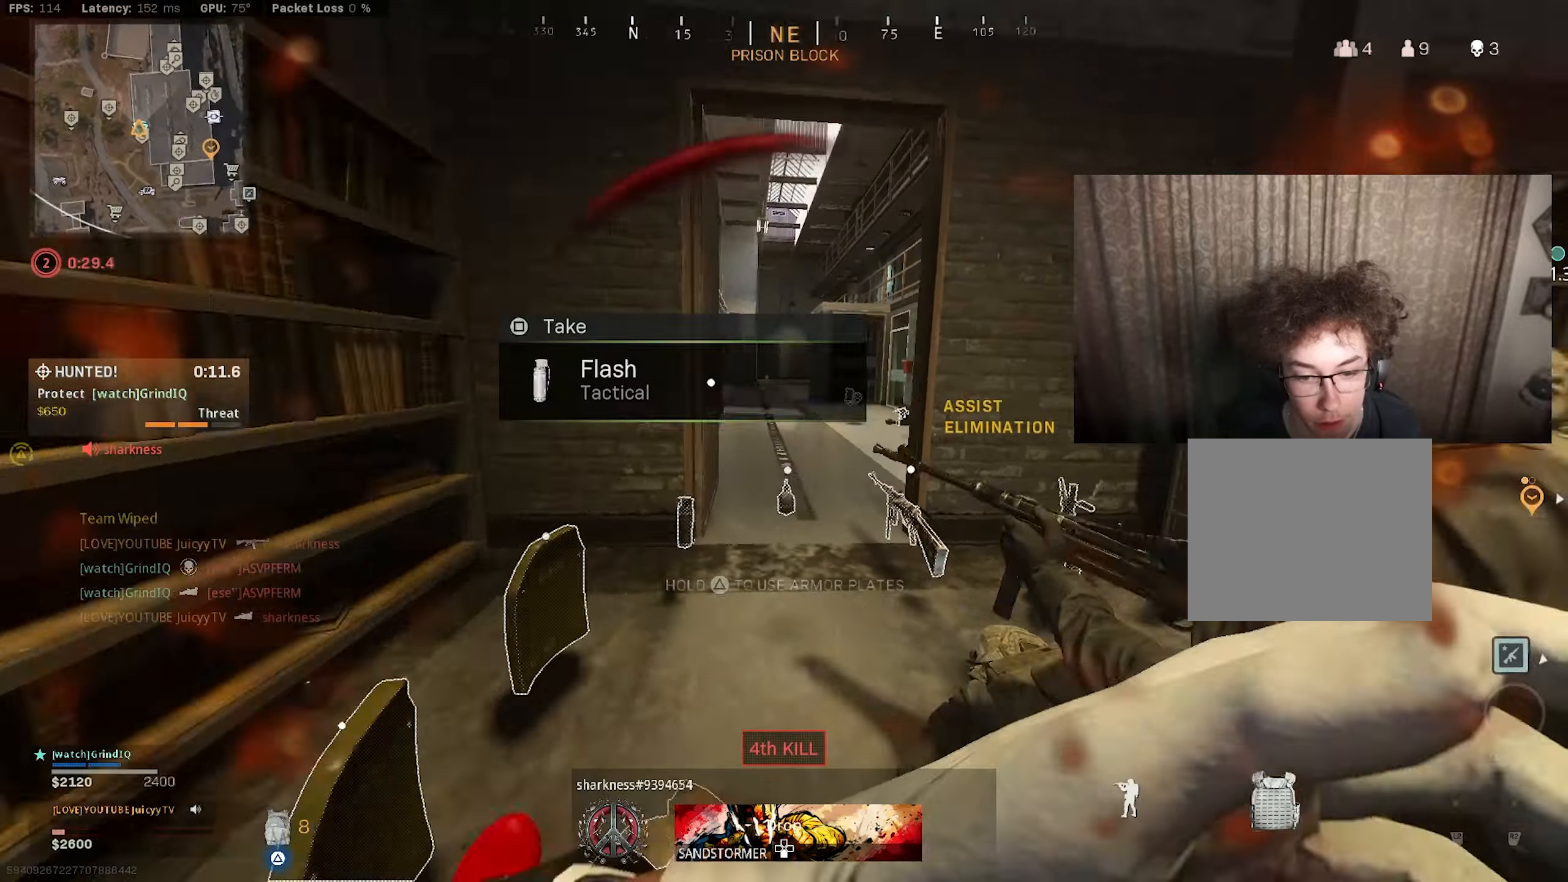
{"buttons": ["TRIANGLE"], "left_stick": "center", "right_stick": "center", "events": [[17, "left_stick", "down-left"], [50, "CIRCLE", "down"], [50, "right_stick", "down-right"], [83, "R3", "down"], [167, "R3", "up"], [200, "CIRCLE", "up"], [200, "left_stick", "down-right"], [200, "right_stick", "right"], [367, "right_stick", "center"], [433, "left_stick", "center"]]}
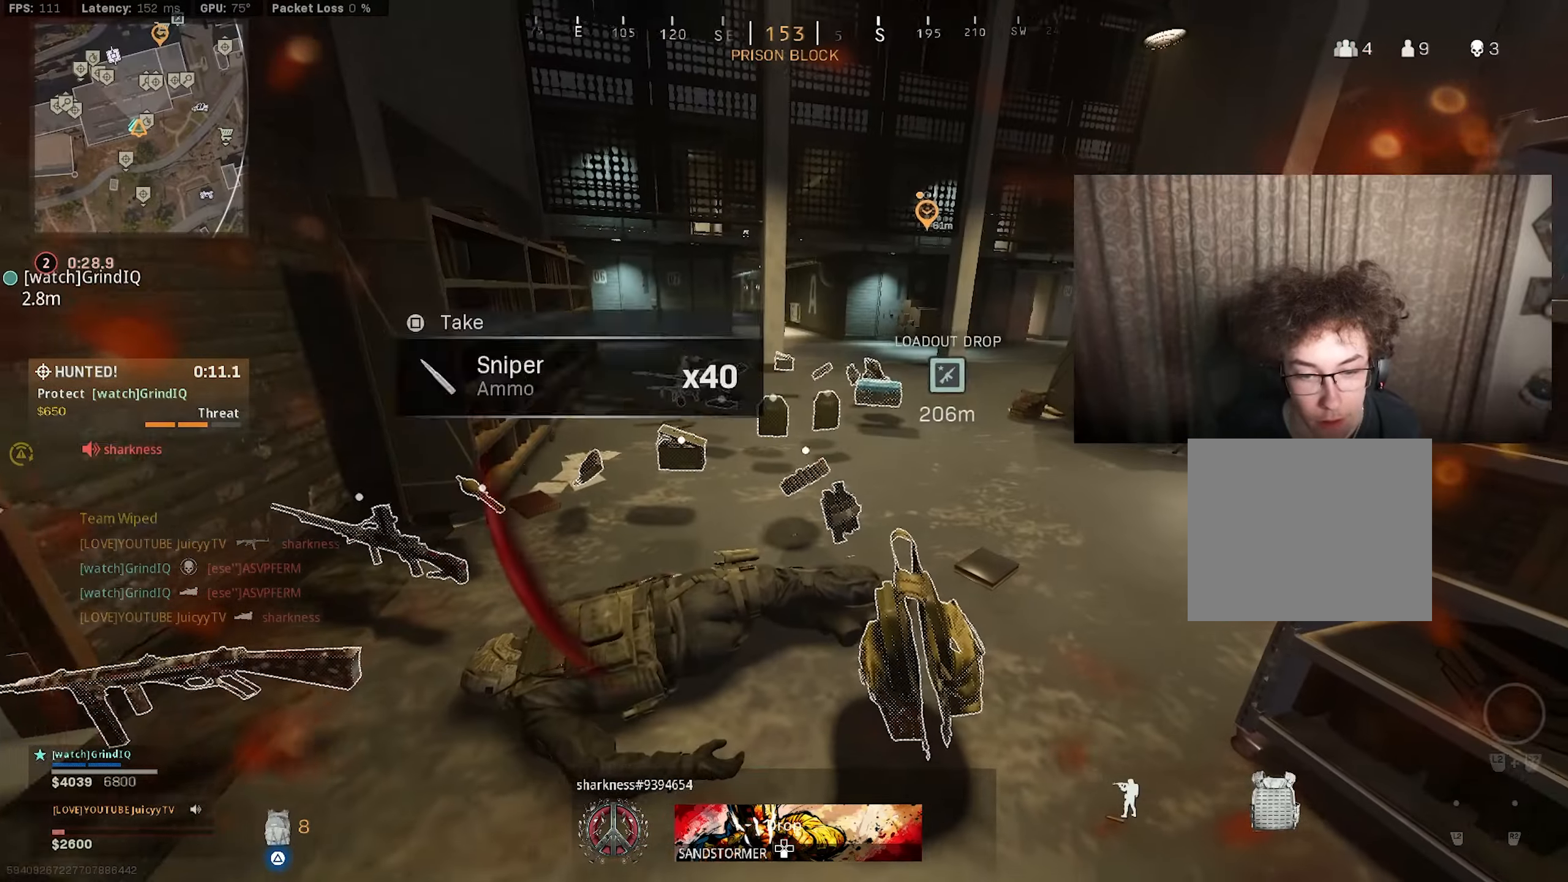
{"buttons": ["TRIANGLE"], "left_stick": "up-left", "right_stick": "center", "events": [[100, "left_stick", "up"], [283, "left_stick", "up-left"]]}
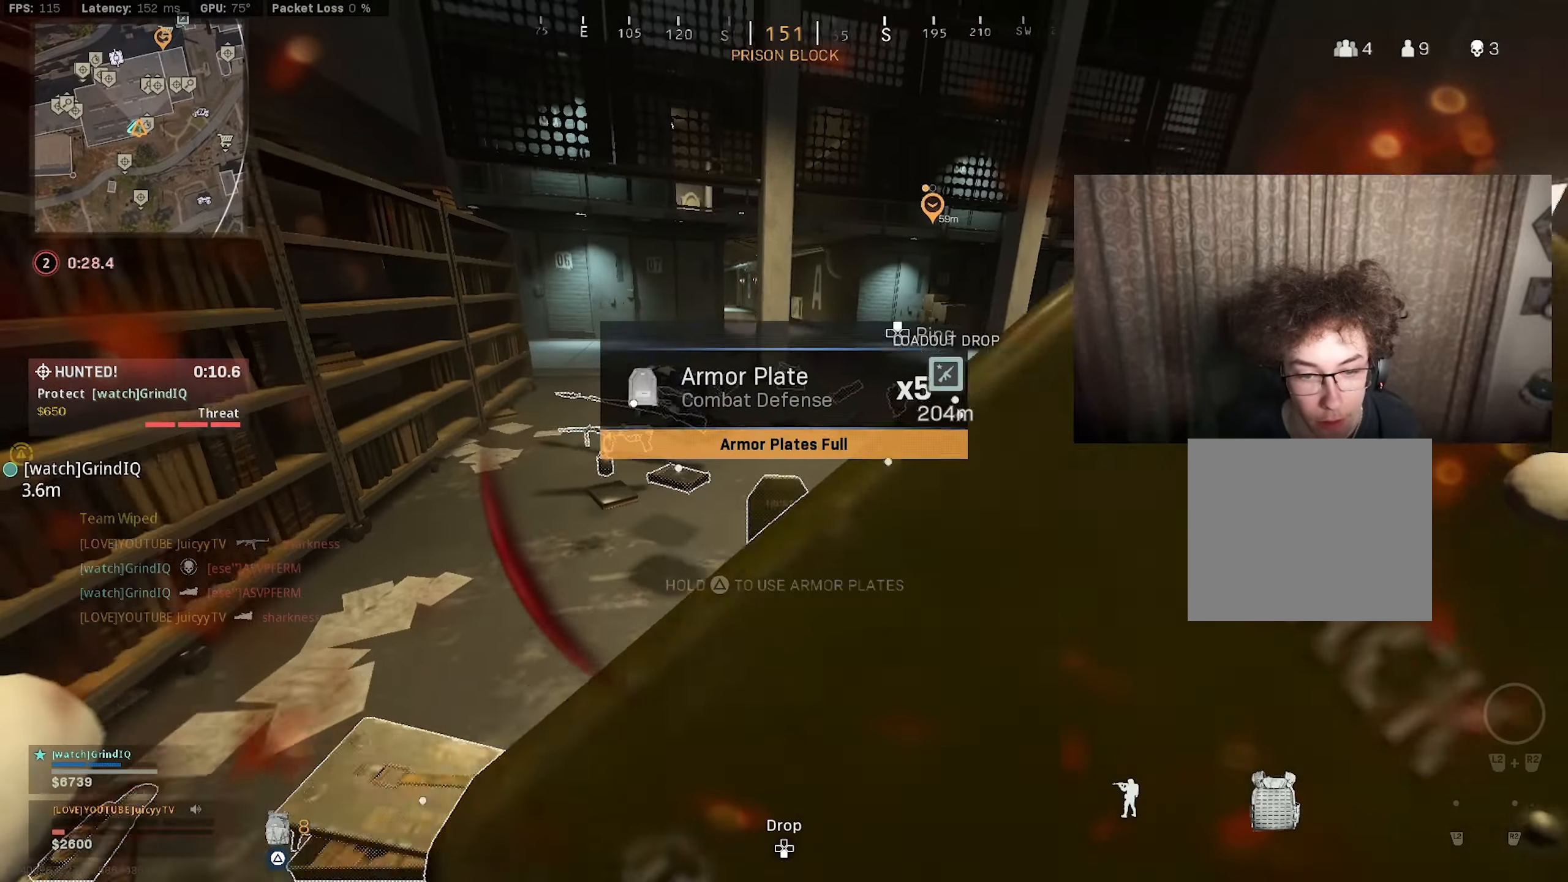
{"buttons": ["TRIANGLE"], "left_stick": "up", "right_stick": "left", "events": [[133, "left_stick", "up"], [417, "right_stick", "left"]]}
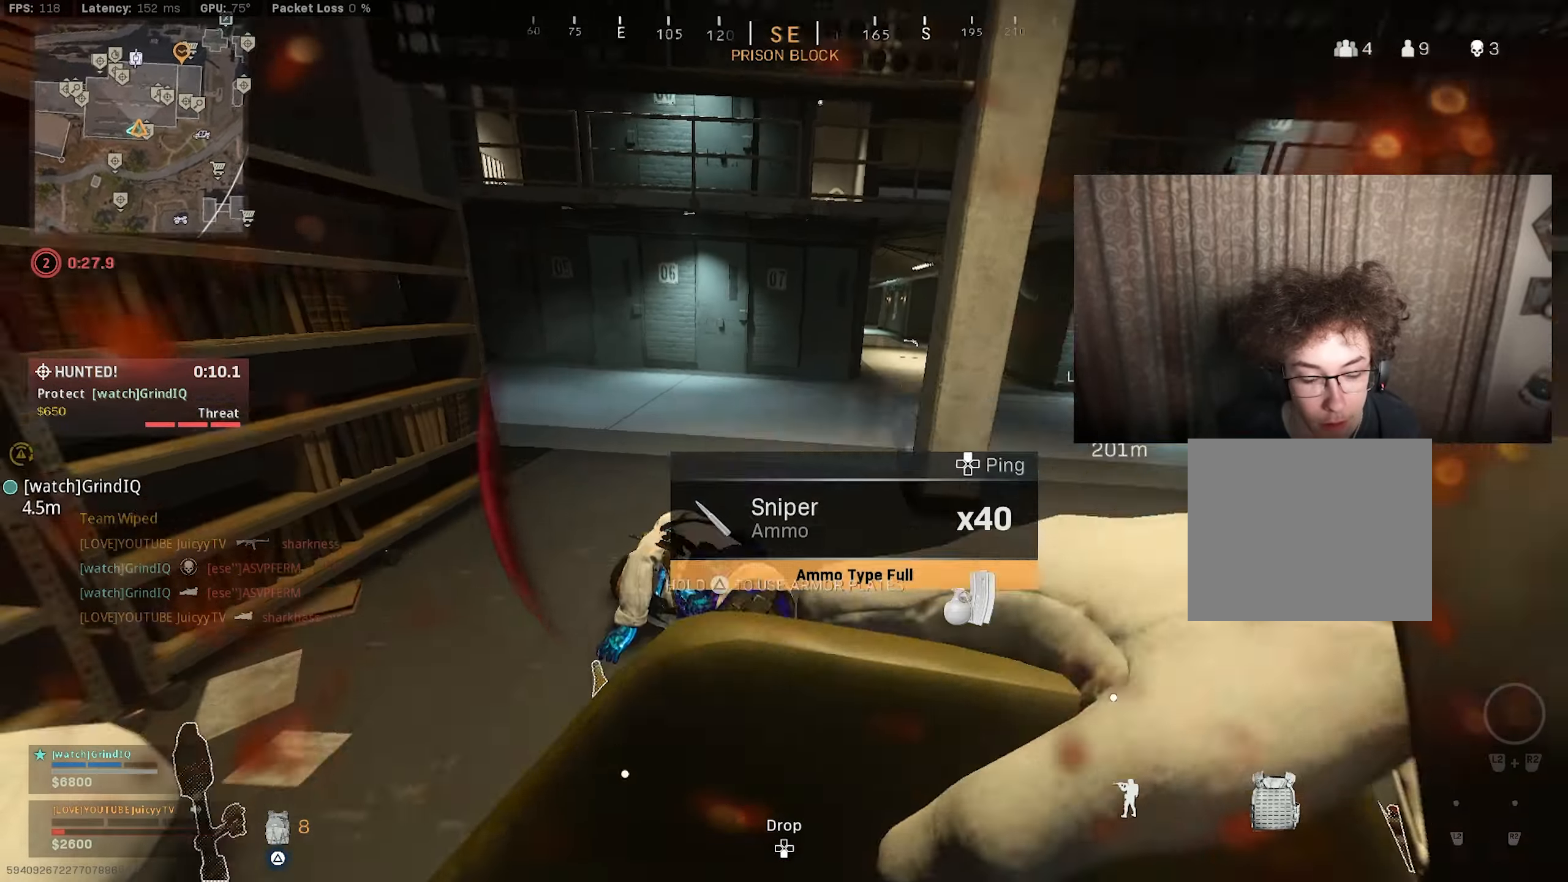
{"buttons": ["L1"], "left_stick": "left", "right_stick": "right", "events": [[17, "left_stick", "right"], [167, "L1", "down"], [167, "TRIANGLE", "up"], [167, "left_stick", "left"], [167, "right_stick", "center"], [233, "right_stick", "right"]]}
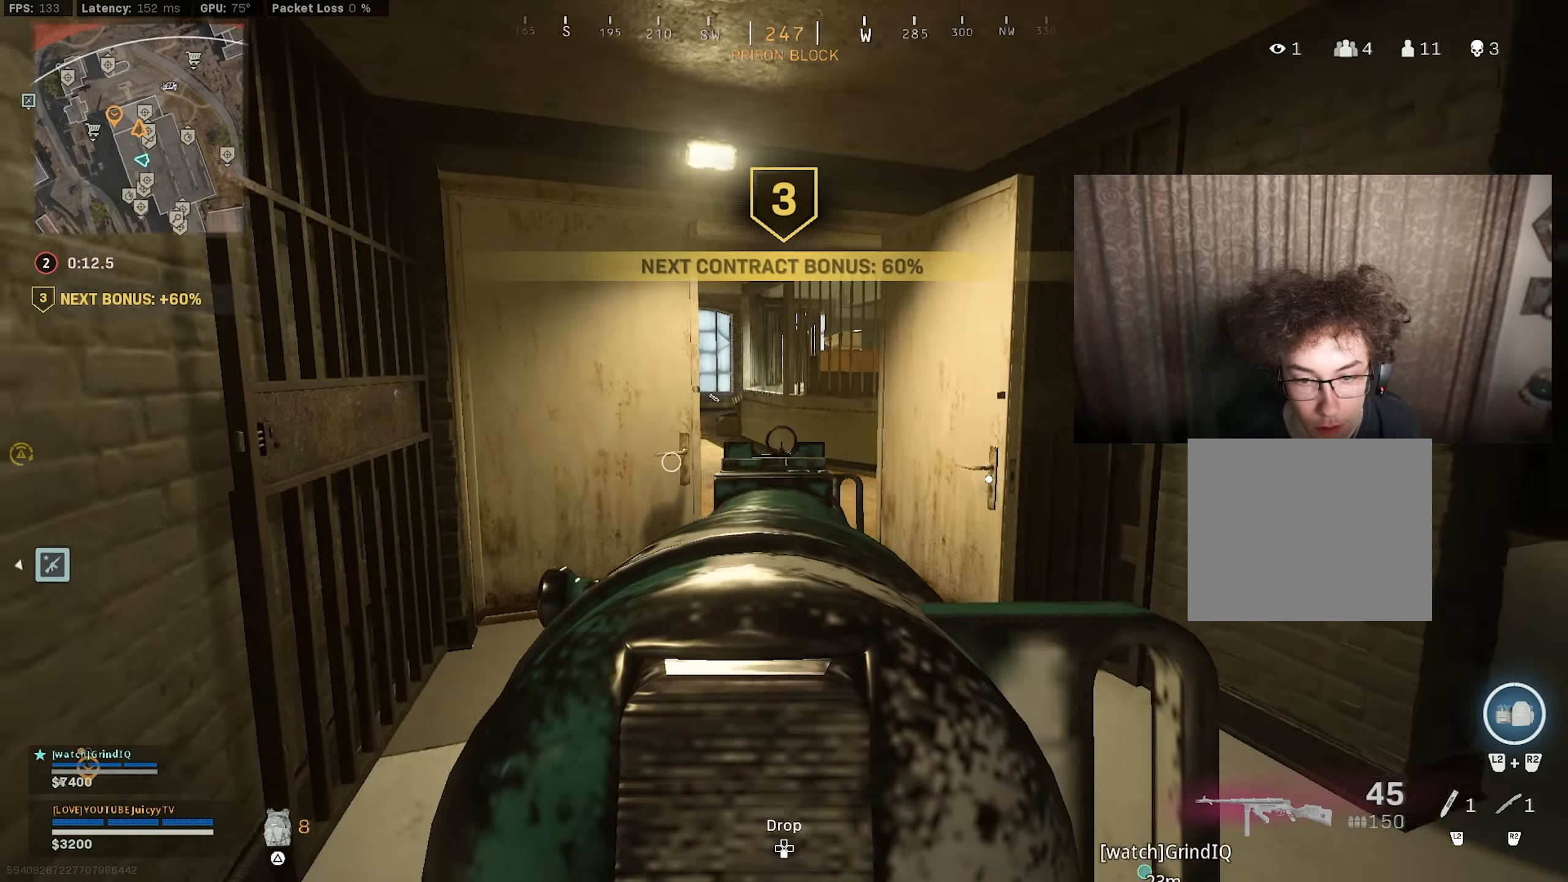
{"buttons": [], "left_stick": "up", "right_stick": "center", "events": [[183, "left_stick", "center"], [183, "right_stick", "center"], [233, "left_stick", "up-right"], [267, "L1", "up"], [450, "left_stick", "up"]]}
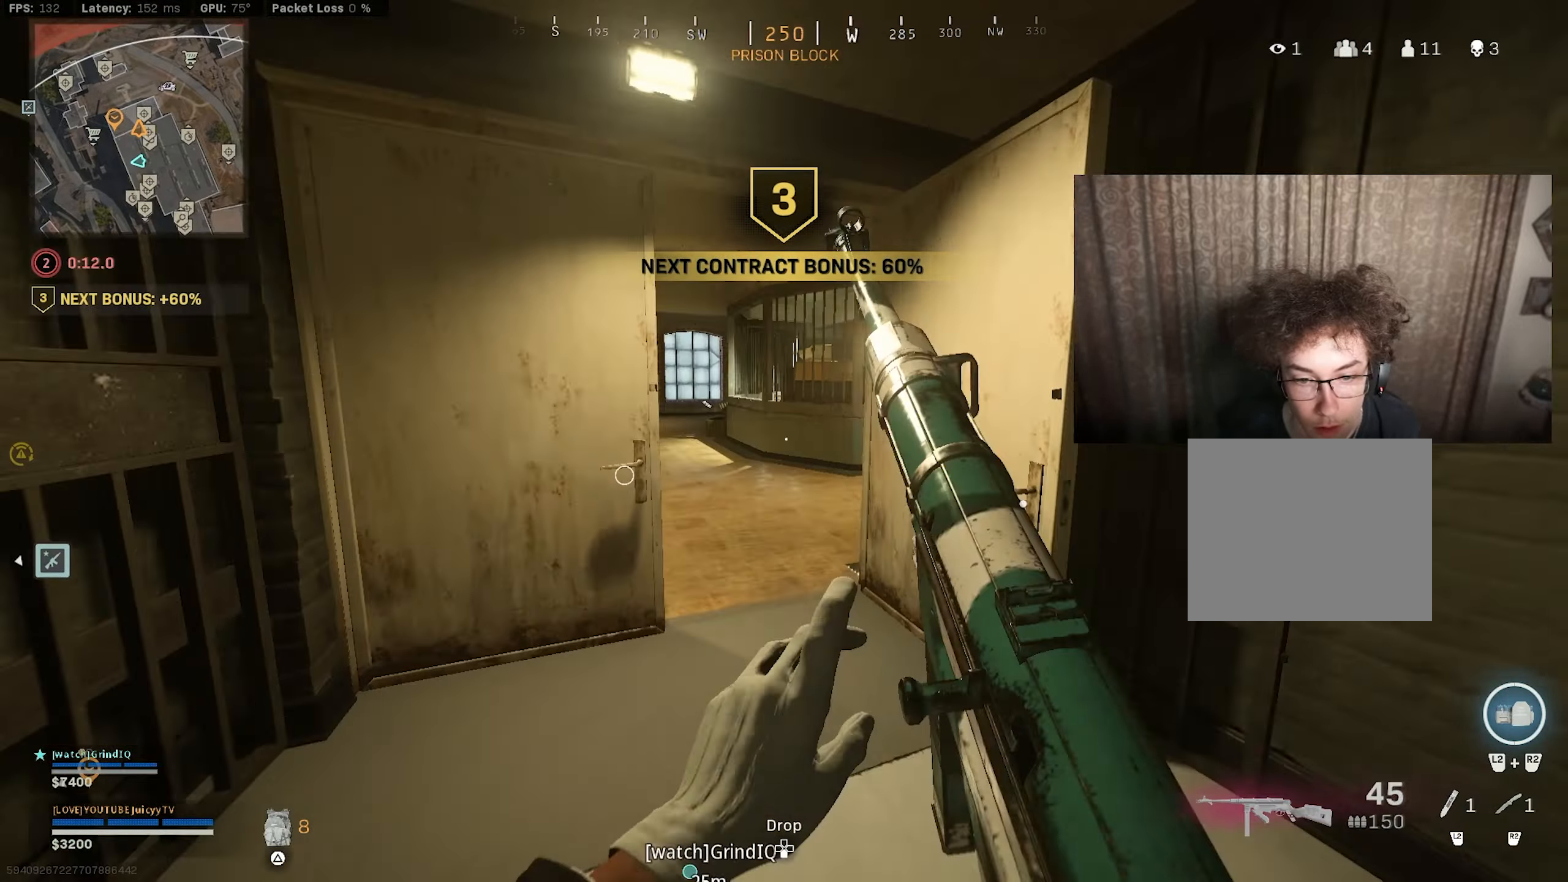
{"buttons": ["L1"], "left_stick": "center", "right_stick": "up-left", "events": [[17, "right_stick", "left"], [67, "right_stick", "up-left"], [100, "CIRCLE", "down"], [183, "CIRCLE", "up"], [233, "left_stick", "right"], [267, "CIRCLE", "down"], [300, "R3", "down"], [333, "L1", "down"], [350, "left_stick", "left"], [367, "R3", "up"], [367, "right_stick", "center"], [383, "CIRCLE", "up"], [483, "right_stick", "up-left"], [500, "left_stick", "center"]]}
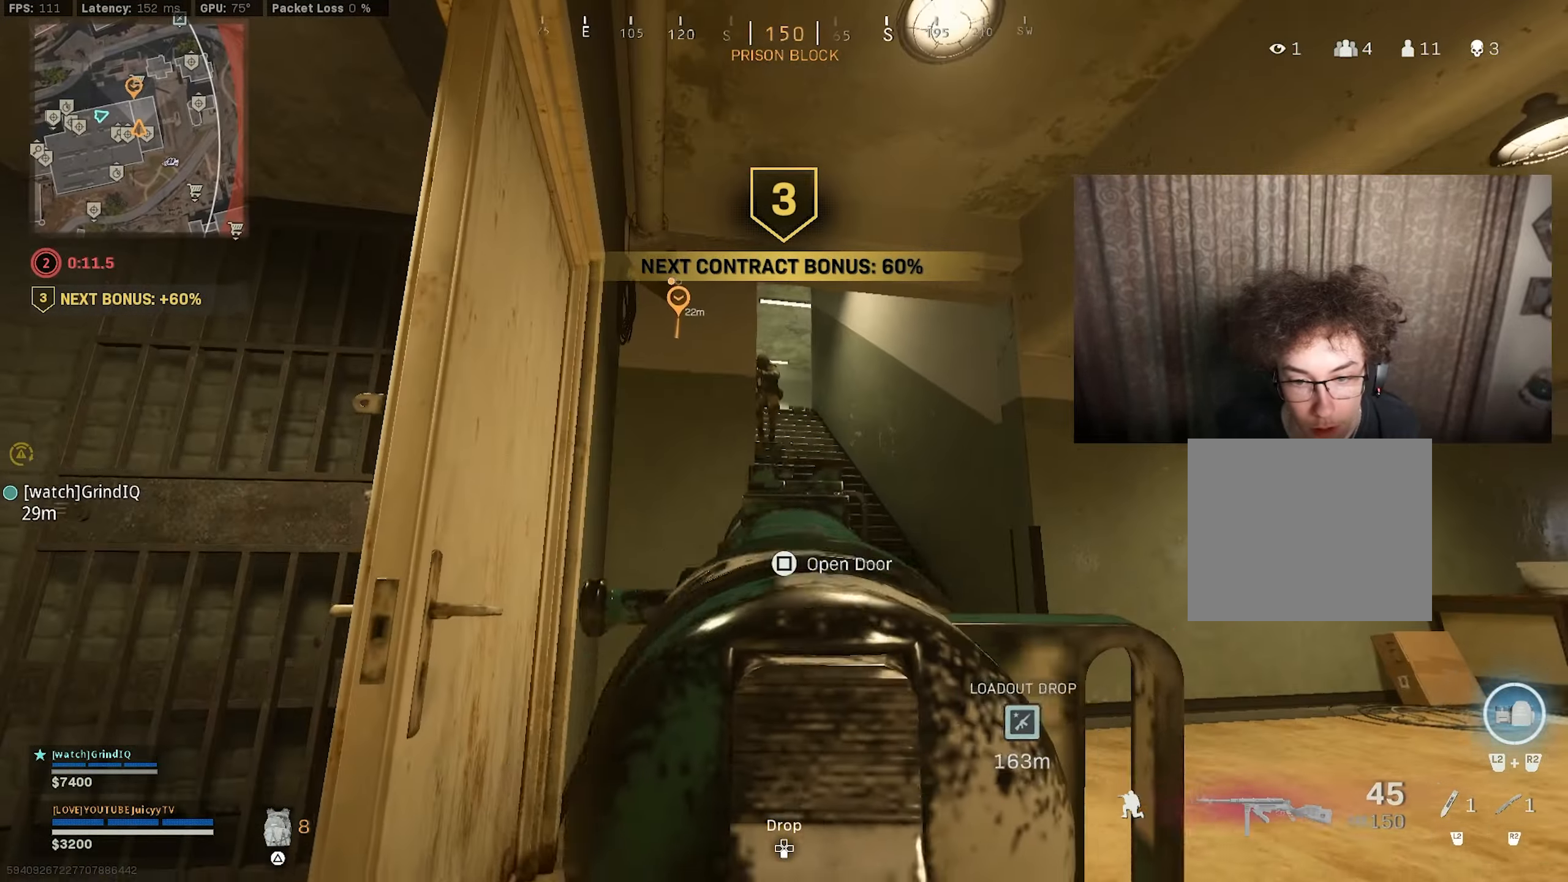
{"buttons": ["L1", "R1"], "left_stick": "right", "right_stick": "left", "events": [[50, "right_stick", "up"], [150, "right_stick", "center"], [200, "right_stick", "up-left"], [233, "R3", "down"], [283, "R1", "down"], [283, "left_stick", "right"], [300, "R3", "up"], [417, "right_stick", "left"]]}
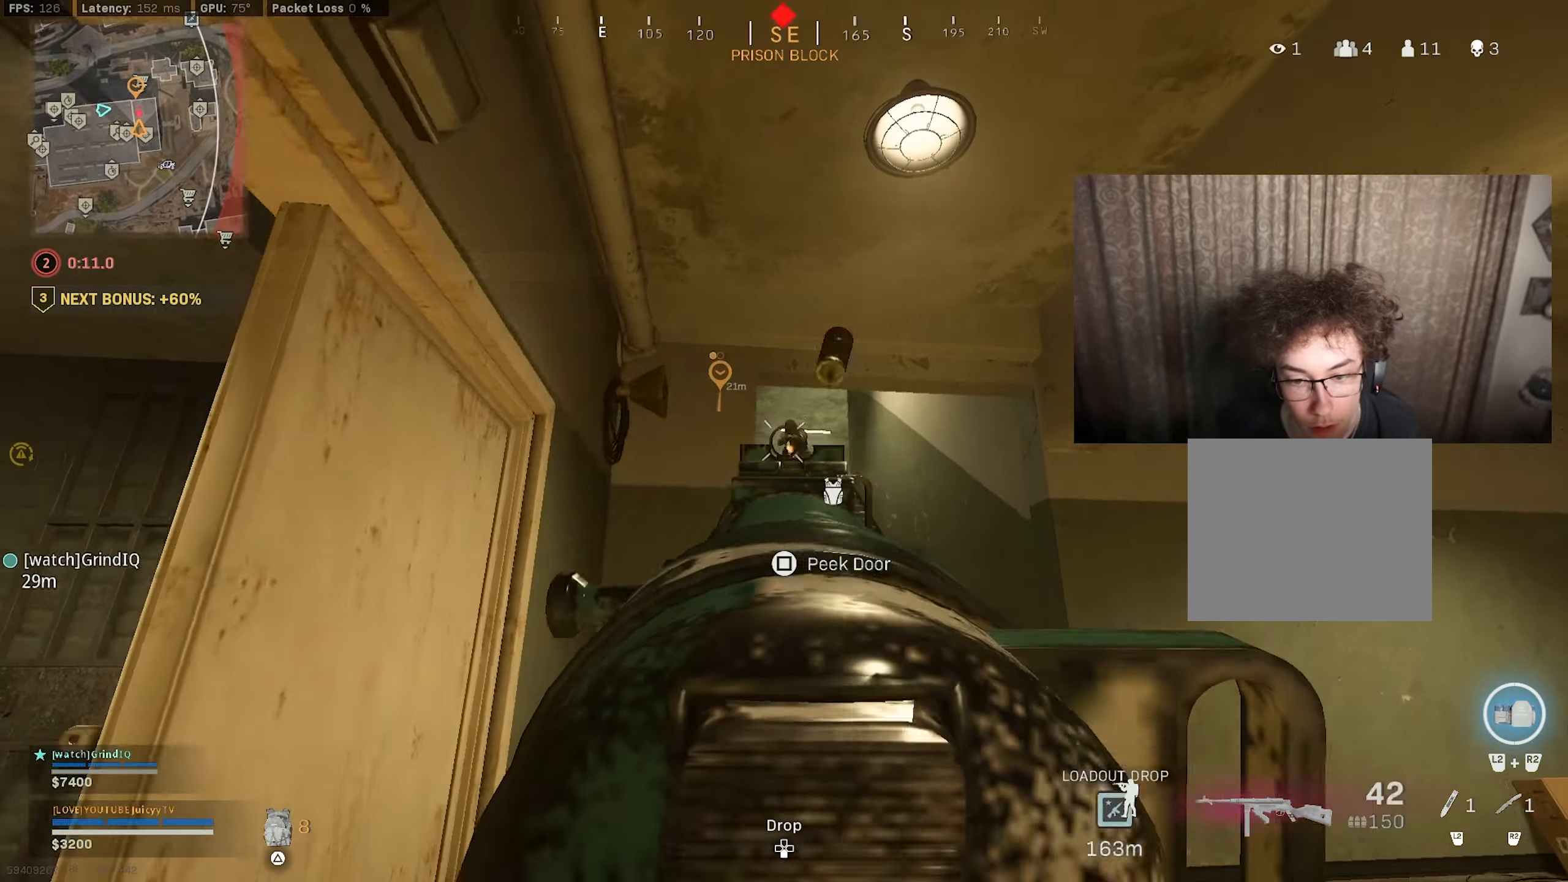
{"buttons": ["L1", "R1"], "left_stick": "left", "right_stick": "center", "events": [[50, "right_stick", "center"], [233, "right_stick", "down-left"], [283, "right_stick", "center"], [383, "left_stick", "up-left"], [483, "left_stick", "left"]]}
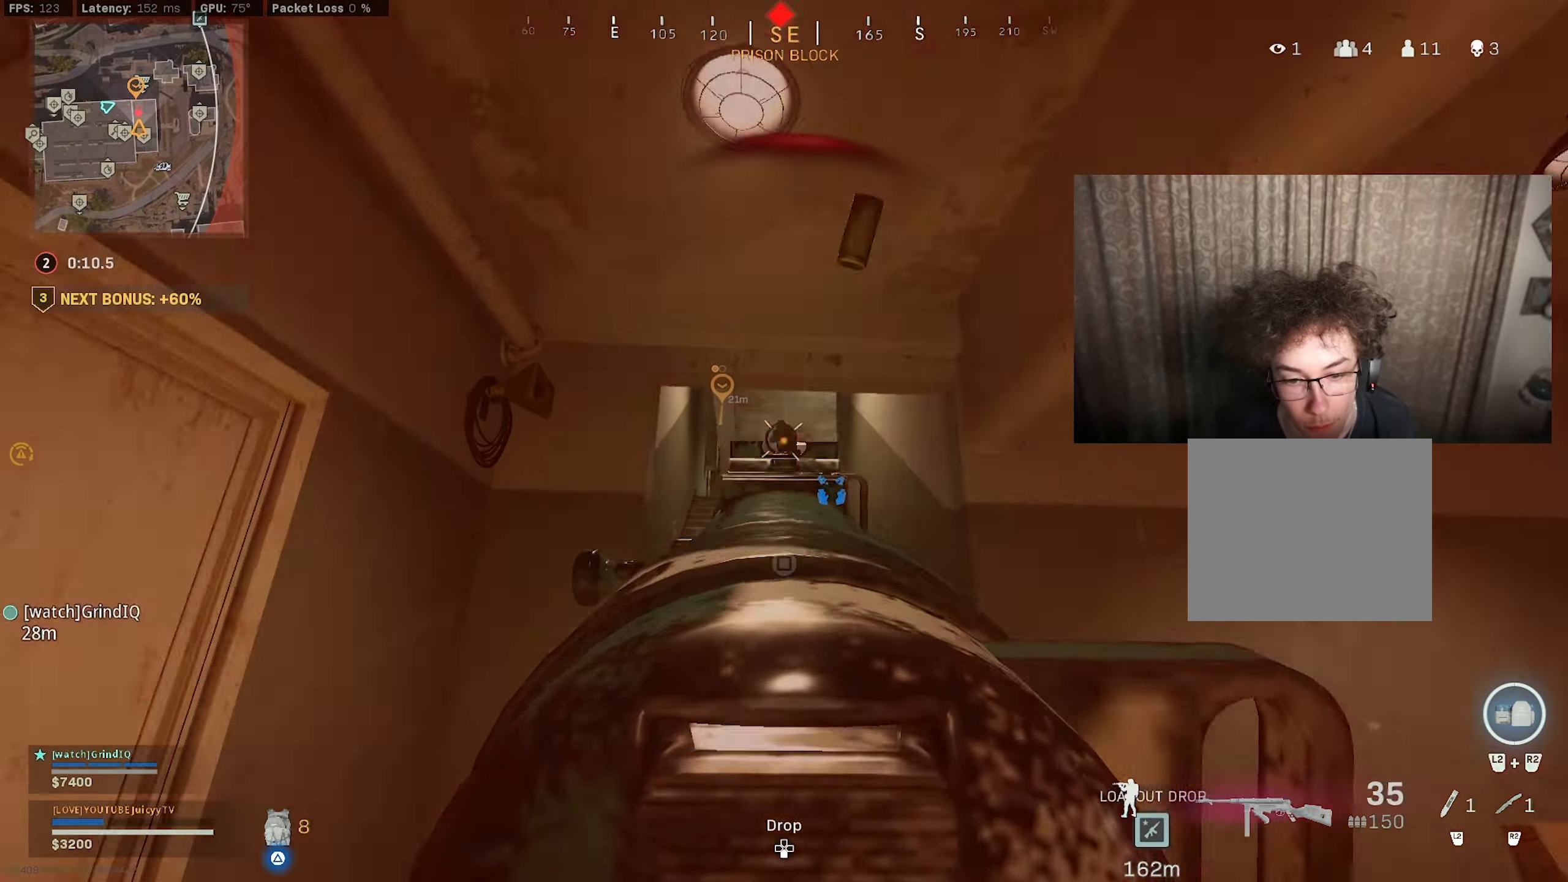
{"buttons": ["L1", "R1"], "left_stick": "center", "right_stick": "center", "events": [[50, "right_stick", "down"], [150, "left_stick", "down-left"], [150, "right_stick", "down-right"], [450, "right_stick", "center"], [483, "left_stick", "center"]]}
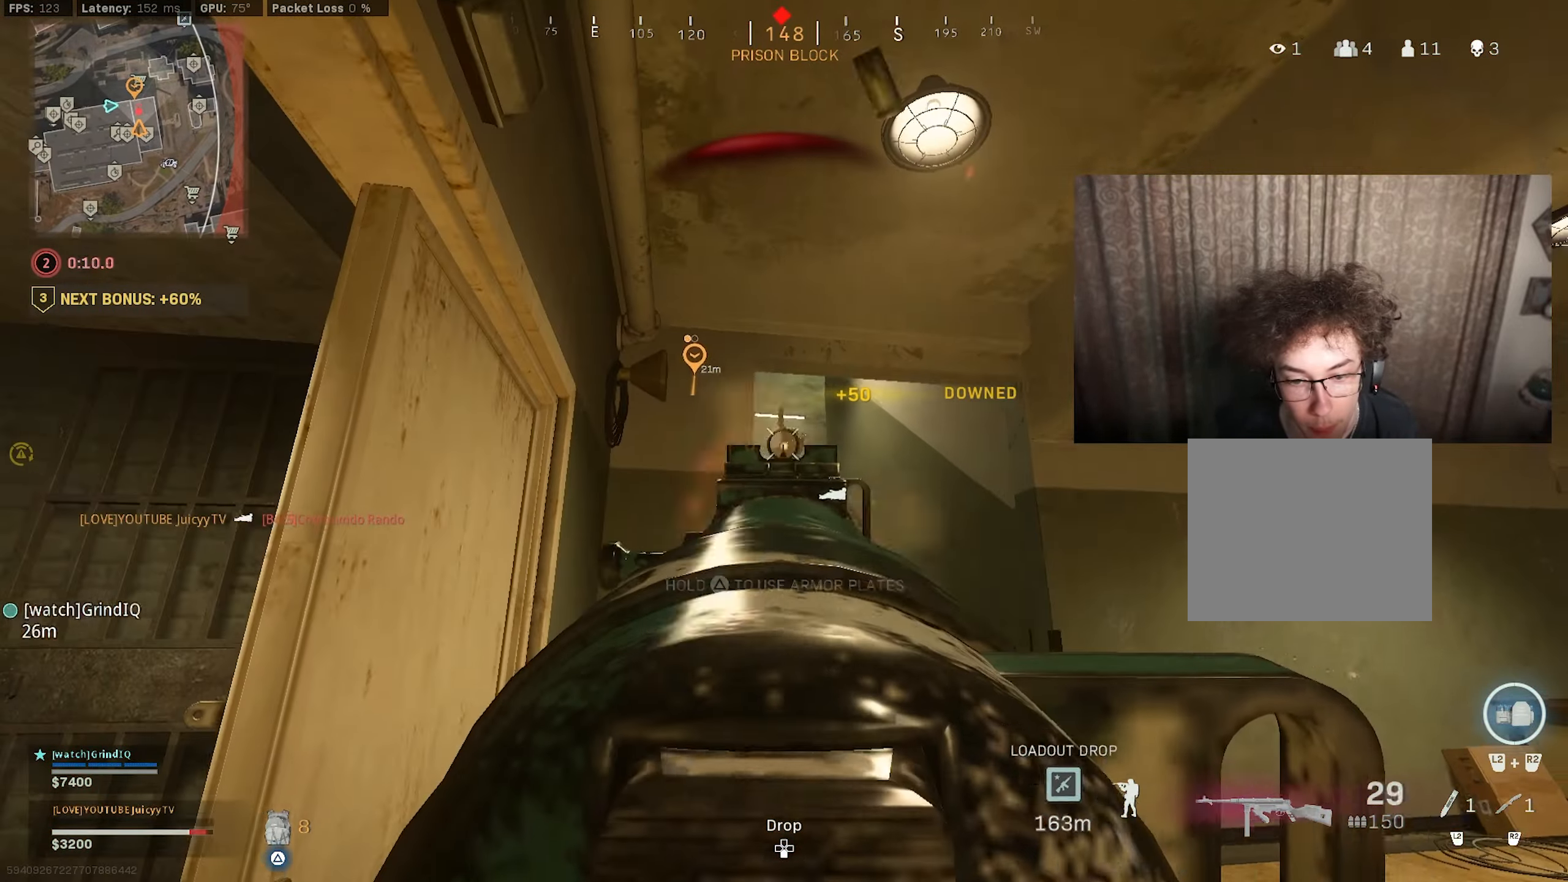
{"buttons": ["L1", "R1"], "left_stick": "up", "right_stick": "center", "events": [[33, "right_stick", "down"], [67, "left_stick", "right"], [150, "left_stick", "center"], [217, "right_stick", "center"], [283, "left_stick", "left"], [317, "right_stick", "down"], [484, "left_stick", "up"], [500, "right_stick", "center"]]}
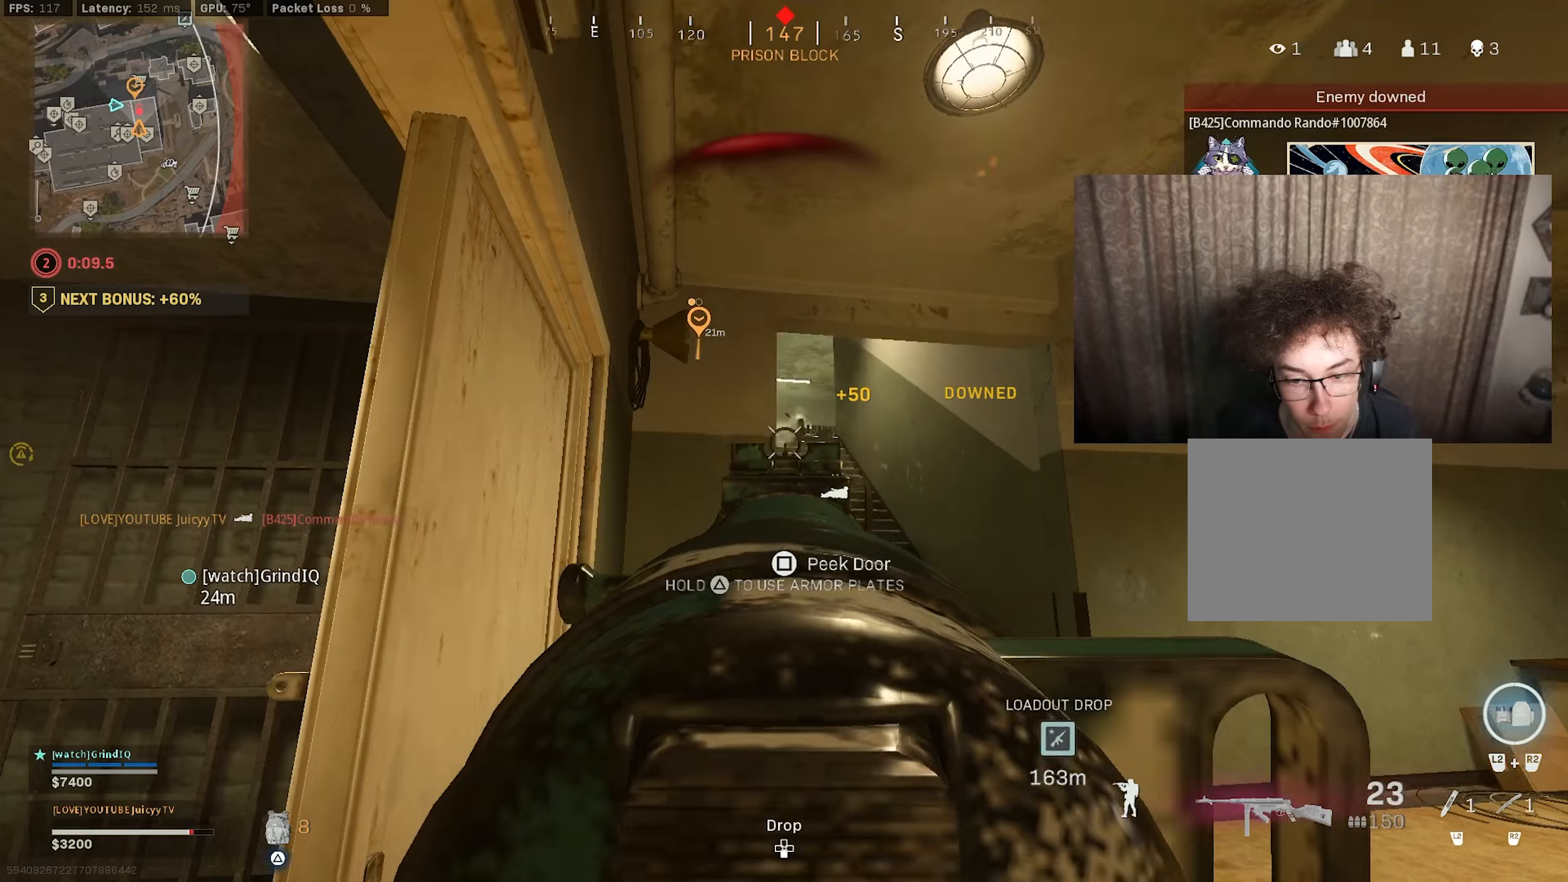
{"buttons": ["L1", "R1"], "left_stick": "up-left", "right_stick": "left", "events": [[100, "left_stick", "center"], [267, "right_stick", "right"], [434, "right_stick", "center"], [484, "right_stick", "left"], [500, "left_stick", "up-left"]]}
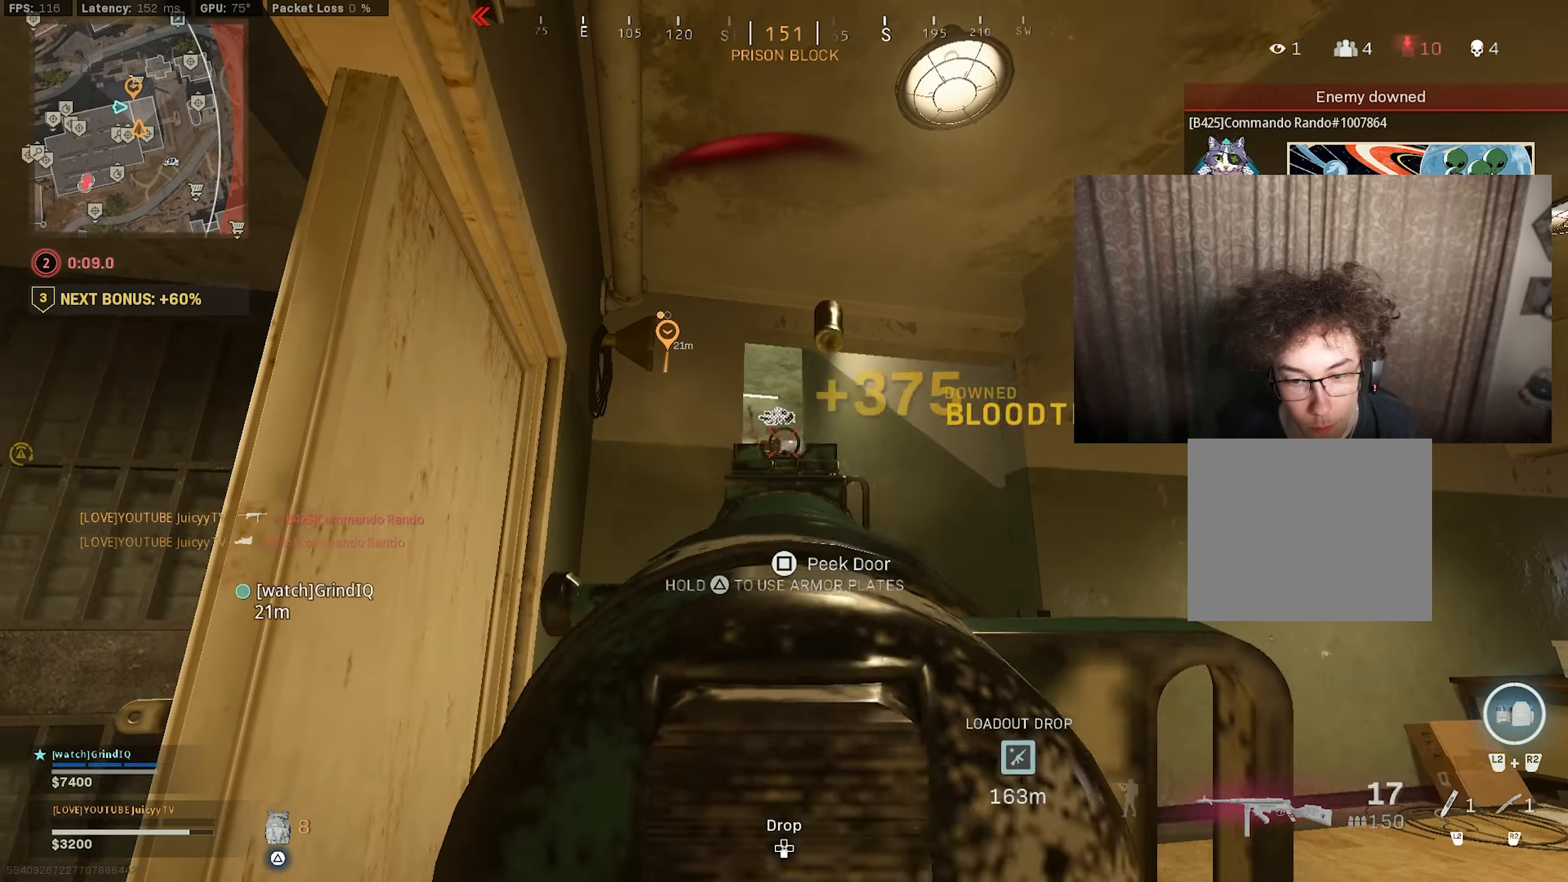
{"buttons": ["TRIANGLE"], "left_stick": "up-left", "right_stick": "down-left", "events": [[100, "left_stick", "center"], [150, "right_stick", "center"], [234, "left_stick", "left"], [250, "L1", "up"], [250, "R1", "up"], [284, "right_stick", "down-left"], [334, "left_stick", "up-left"], [384, "TRIANGLE", "down"]]}
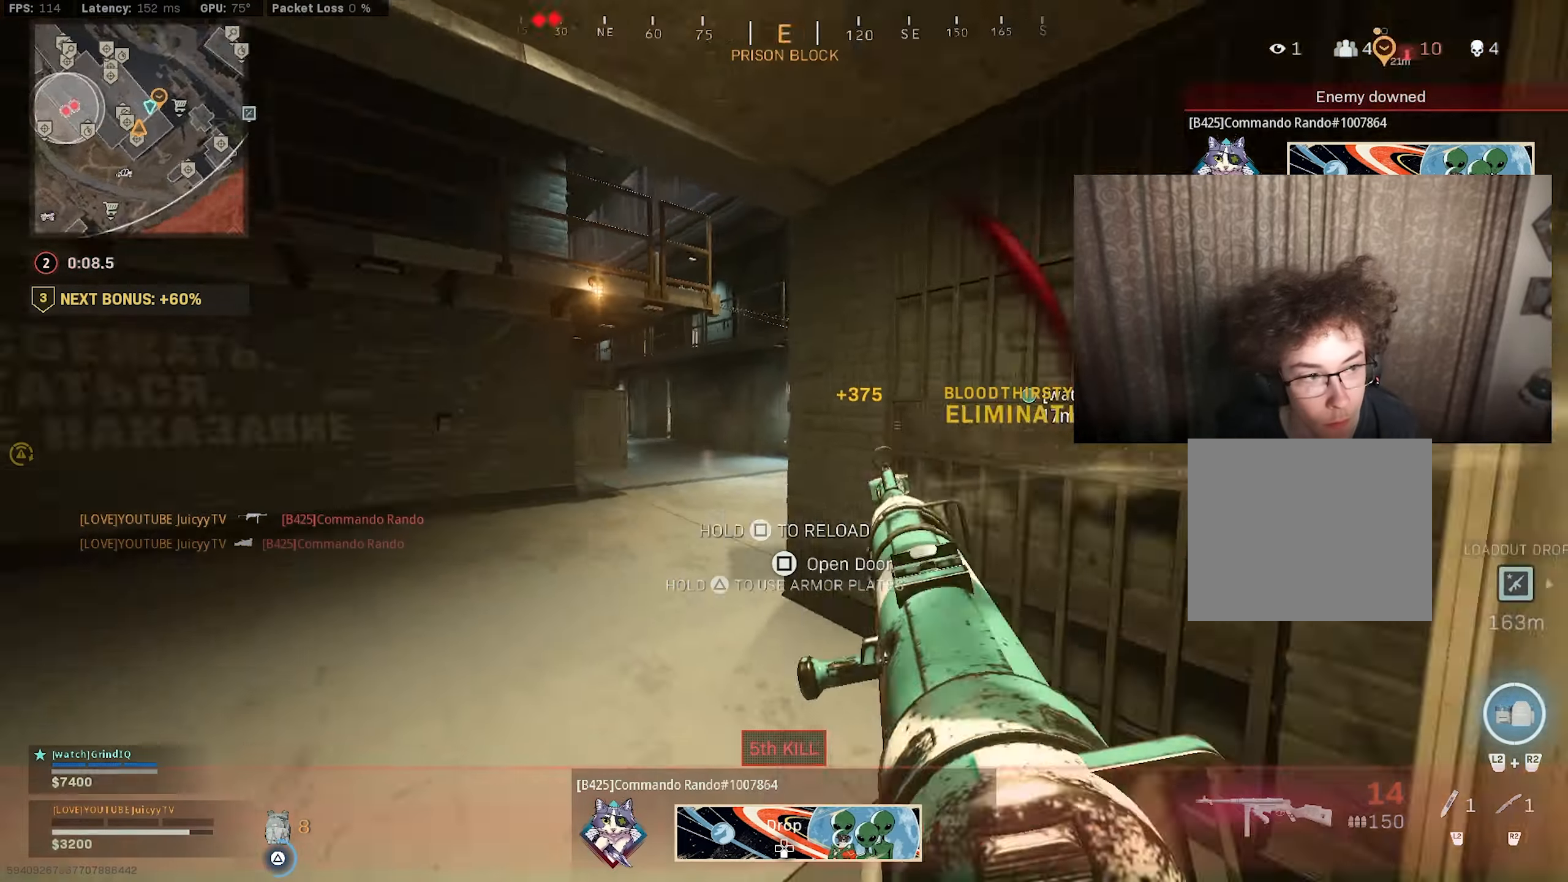
{"buttons": ["TRIANGLE"], "left_stick": "center", "right_stick": "left", "events": [[84, "right_stick", "center"], [117, "left_stick", "down-left"], [200, "left_stick", "center"], [484, "right_stick", "left"]]}
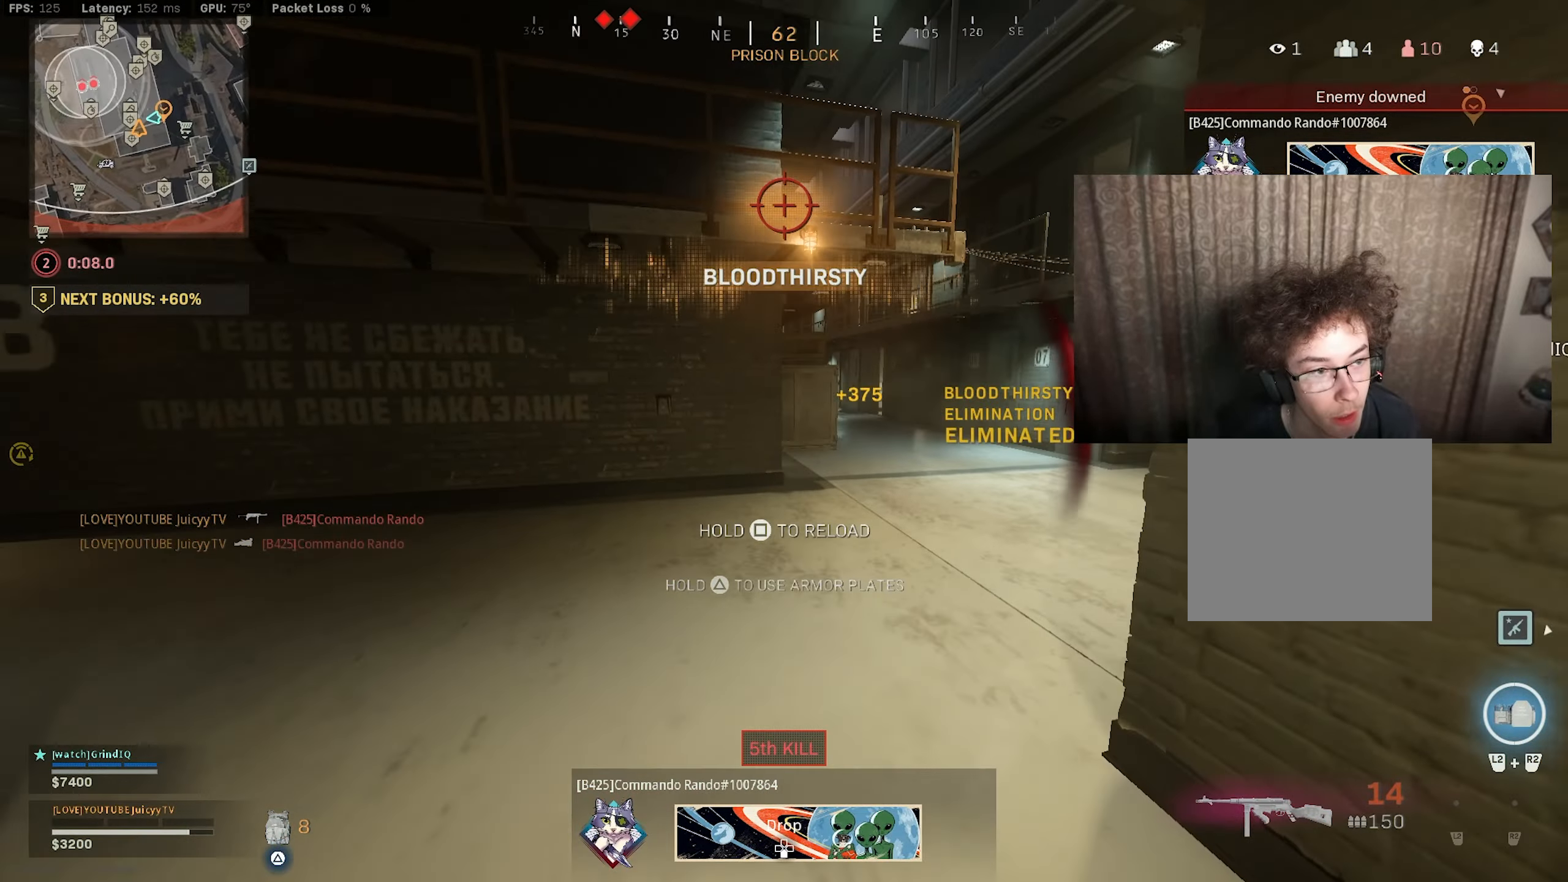
{"buttons": ["TRIANGLE"], "left_stick": "up", "right_stick": "left", "events": [[50, "left_stick", "down-left"], [167, "left_stick", "up-right"], [234, "right_stick", "center"], [384, "left_stick", "up"], [500, "right_stick", "left"]]}
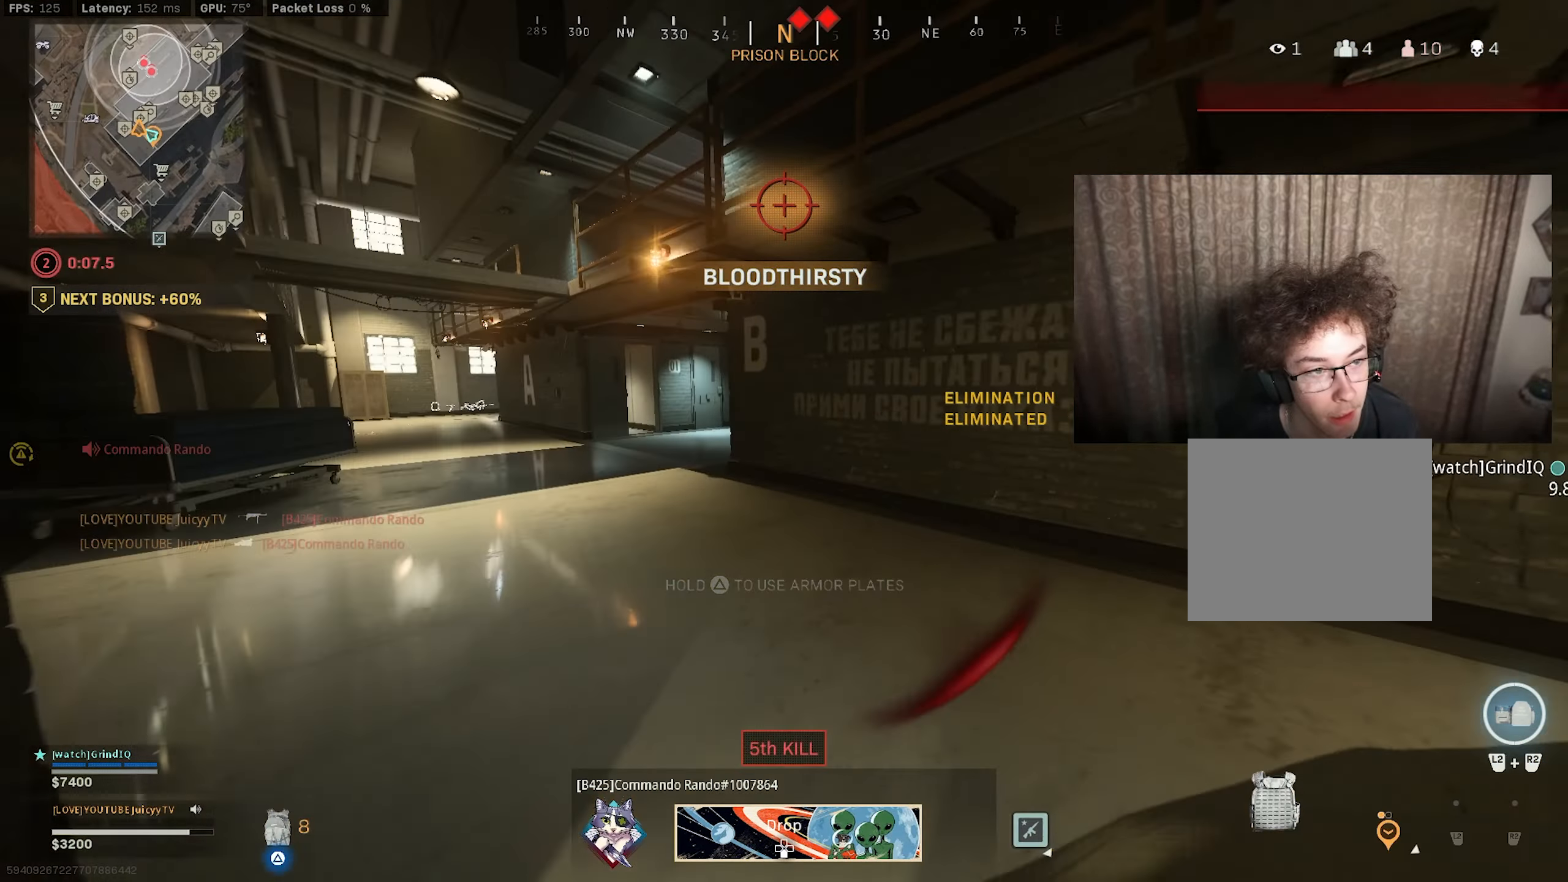
{"buttons": ["TRIANGLE"], "left_stick": "down-left", "right_stick": "left", "events": [[167, "left_stick", "down-left"], [167, "right_stick", "center"], [250, "right_stick", "left"], [284, "left_stick", "down"], [484, "left_stick", "down-left"]]}